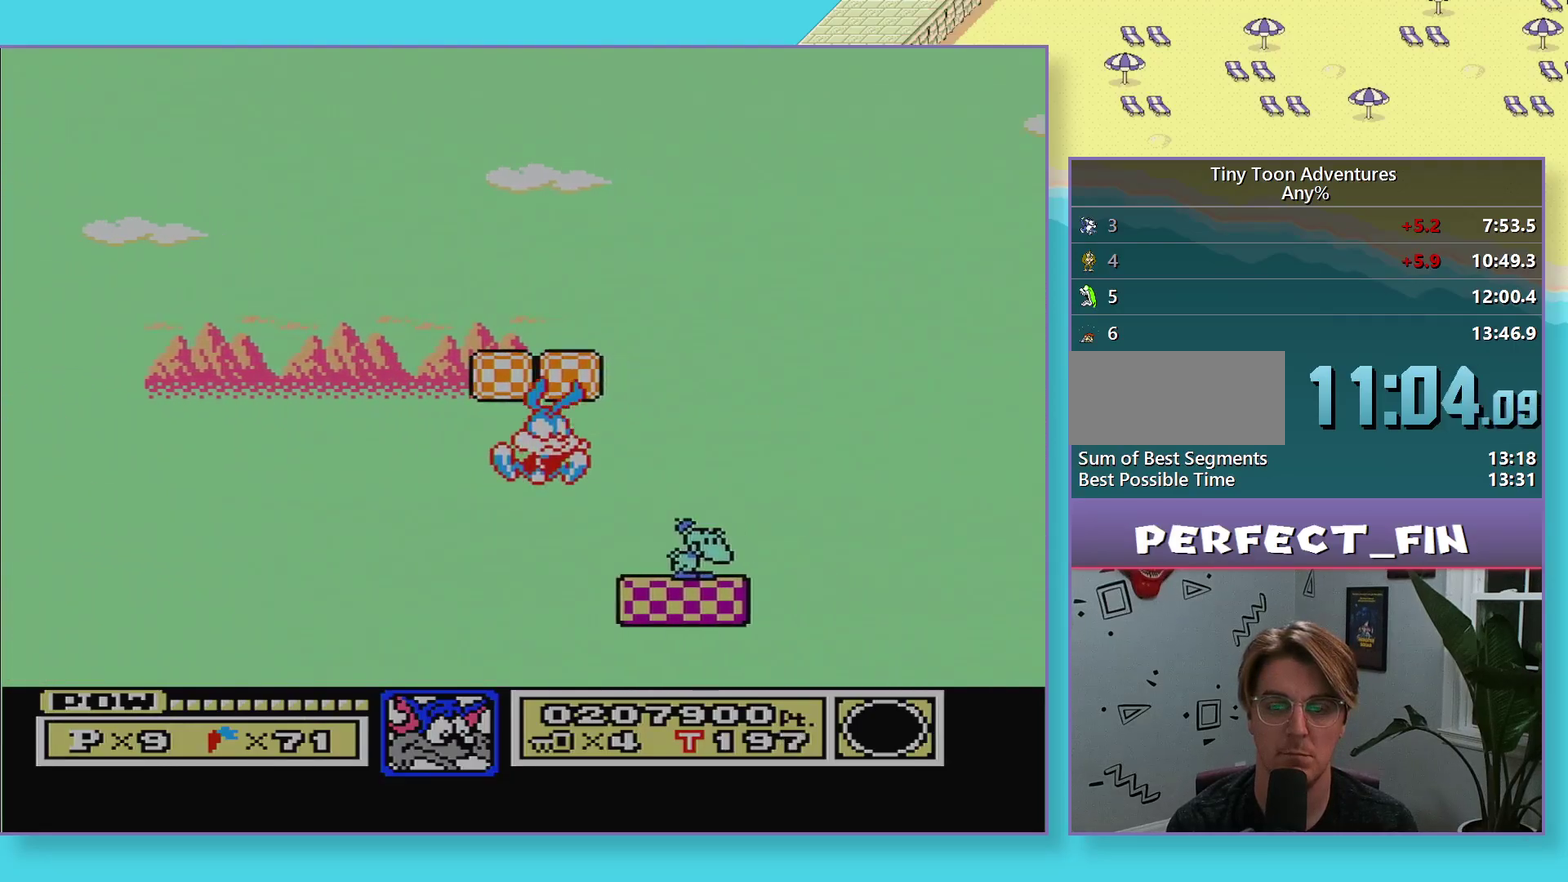
Gameplay with a controller (Nintendo layout); each line is a JSON object with the inputs held at the frame after it. "events" lists button and stick changes between this image and that frame as [ms after this image, input, new state], when the widget could be followed in between. Not read: L3 R3.
{"buttons": [], "events": [[200, "DPAD_DOWN", "down"], [217, "A", "down"], [300, "A", "up"], [300, "DPAD_DOWN", "up"]]}
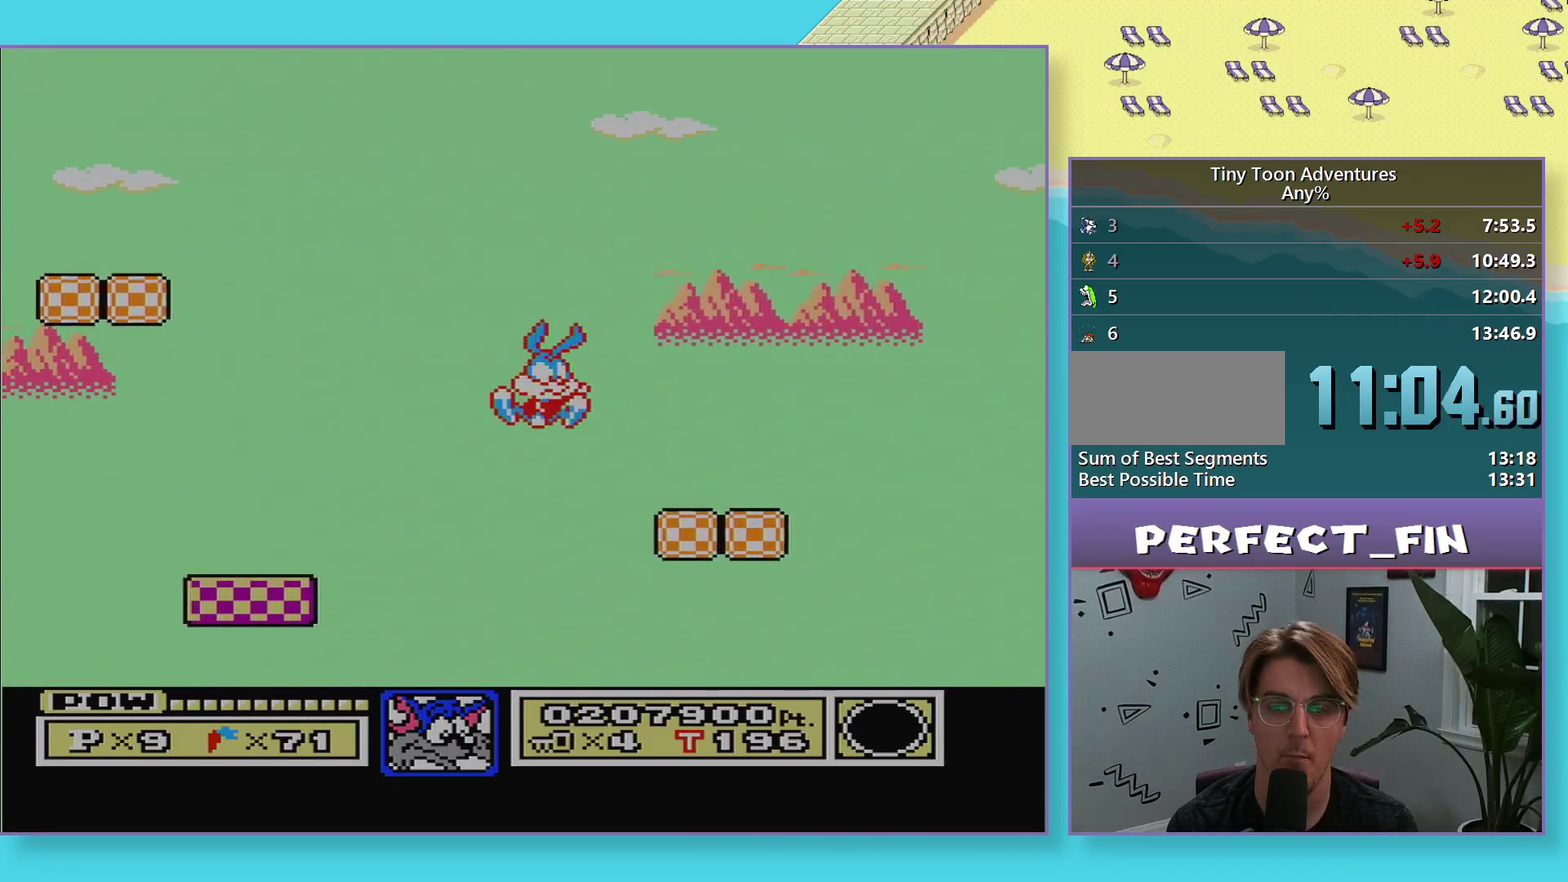
{"buttons": ["A", "DPAD_DOWN"], "events": [[217, "DPAD_DOWN", "down"], [233, "A", "down"]]}
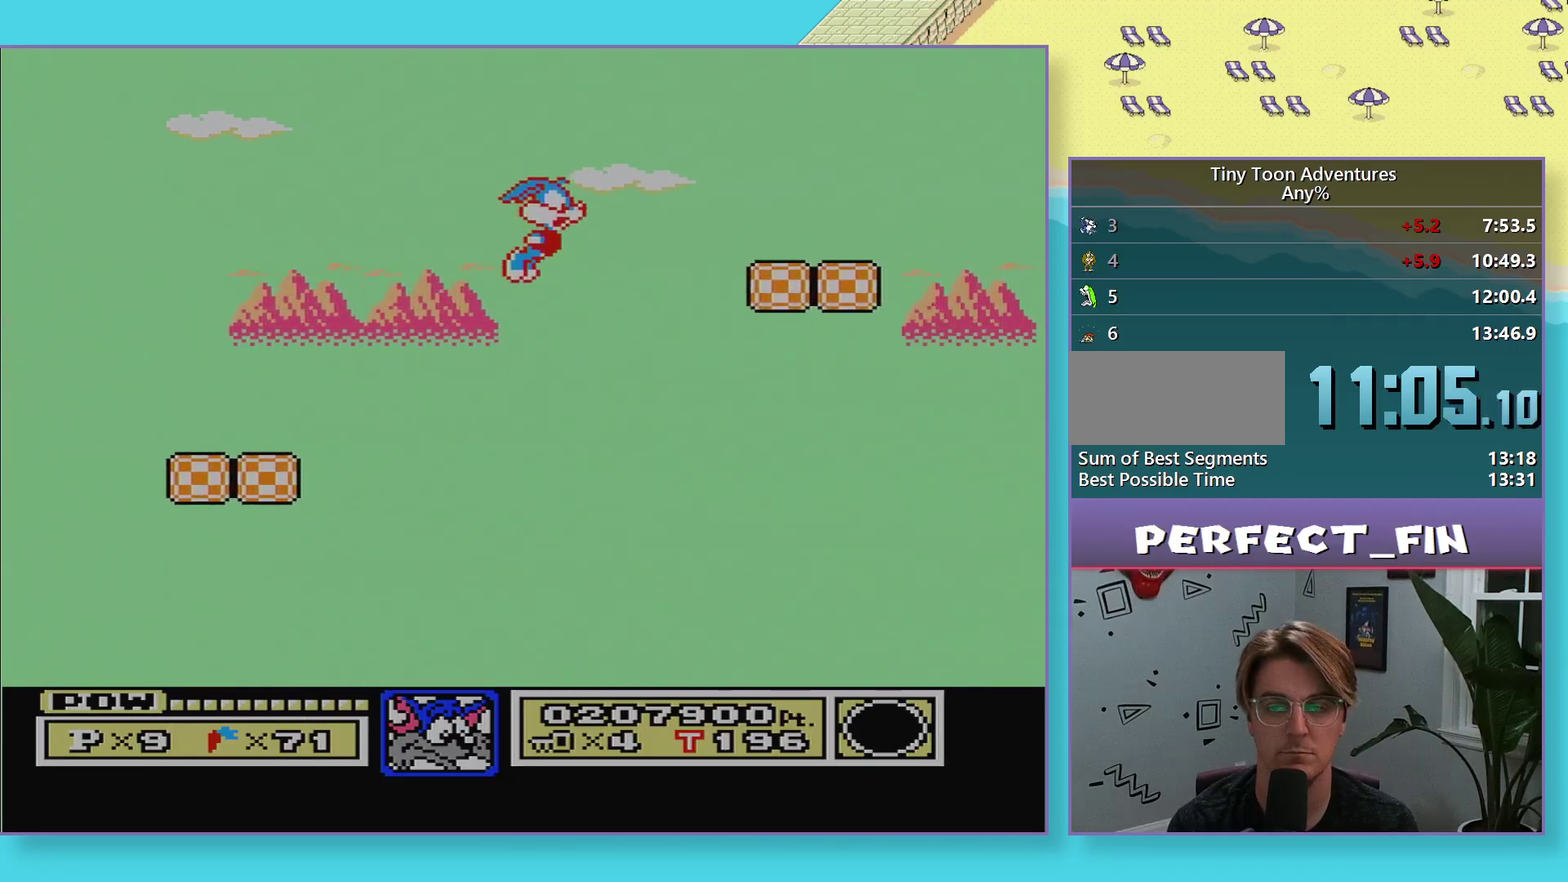
{"buttons": ["A", "DPAD_DOWN"], "events": []}
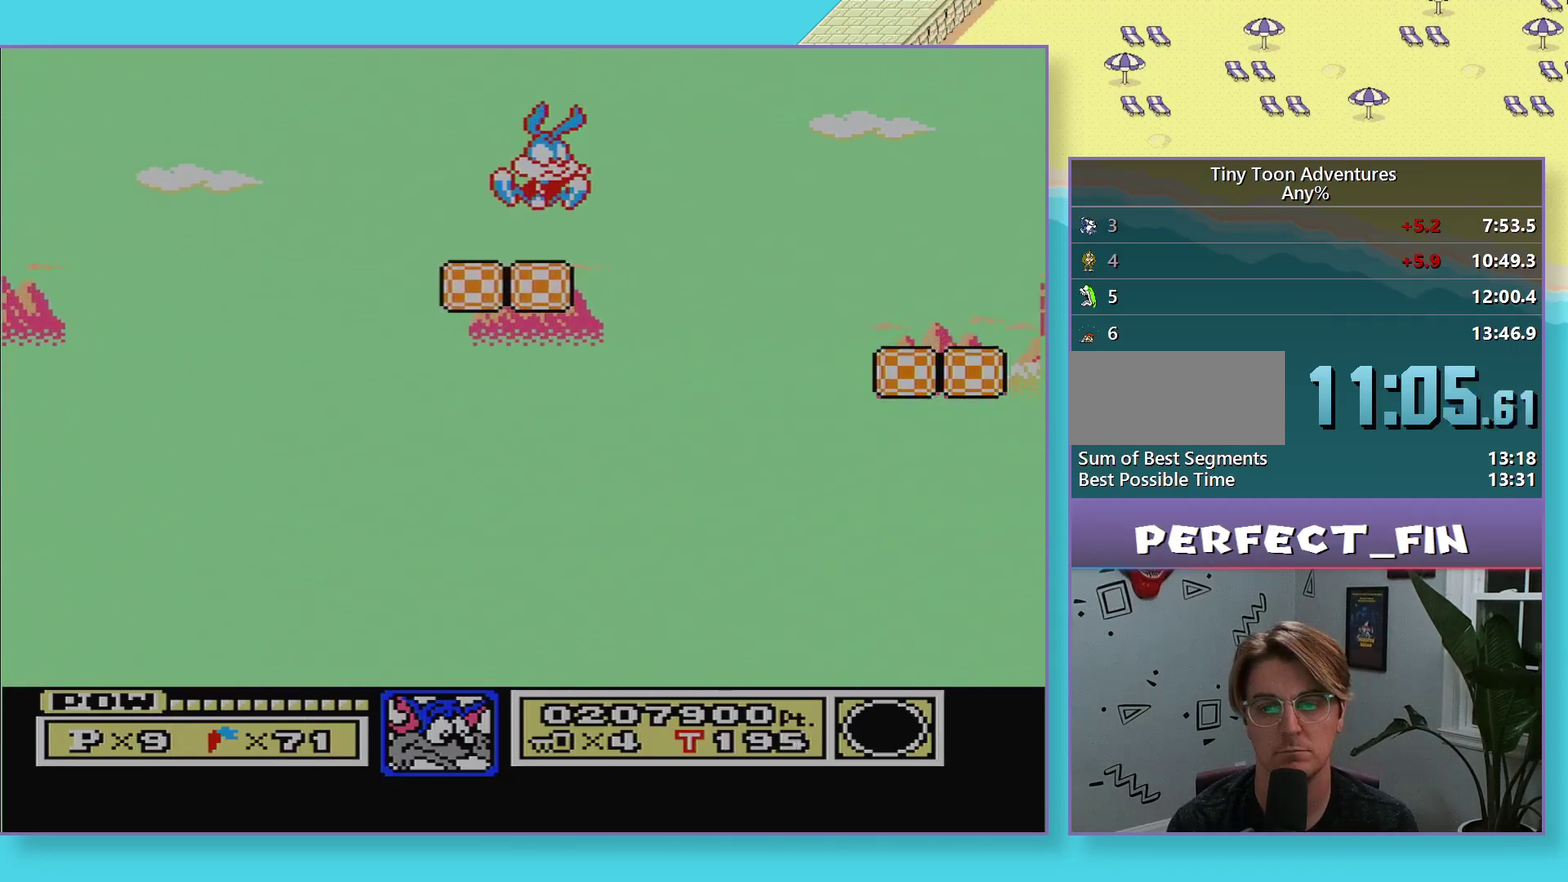
{"buttons": ["DPAD_DOWN"], "events": [[133, "A", "up"], [183, "DPAD_DOWN", "up"], [483, "DPAD_DOWN", "down"]]}
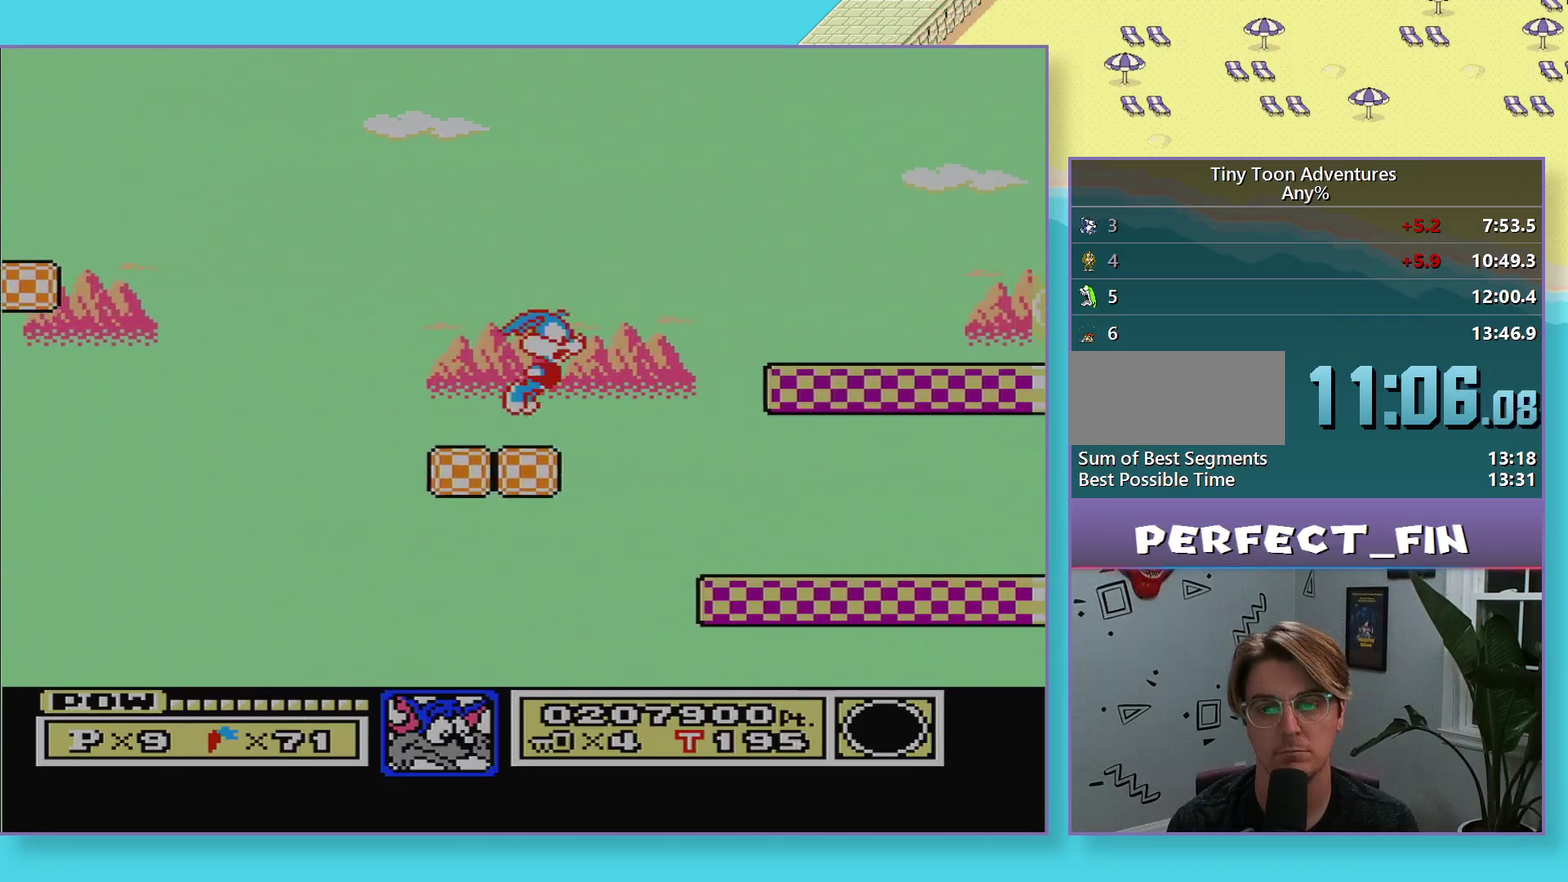
{"buttons": [], "events": [[17, "A", "down"], [83, "A", "up"], [100, "DPAD_DOWN", "up"], [400, "DPAD_DOWN", "down"], [500, "DPAD_DOWN", "up"]]}
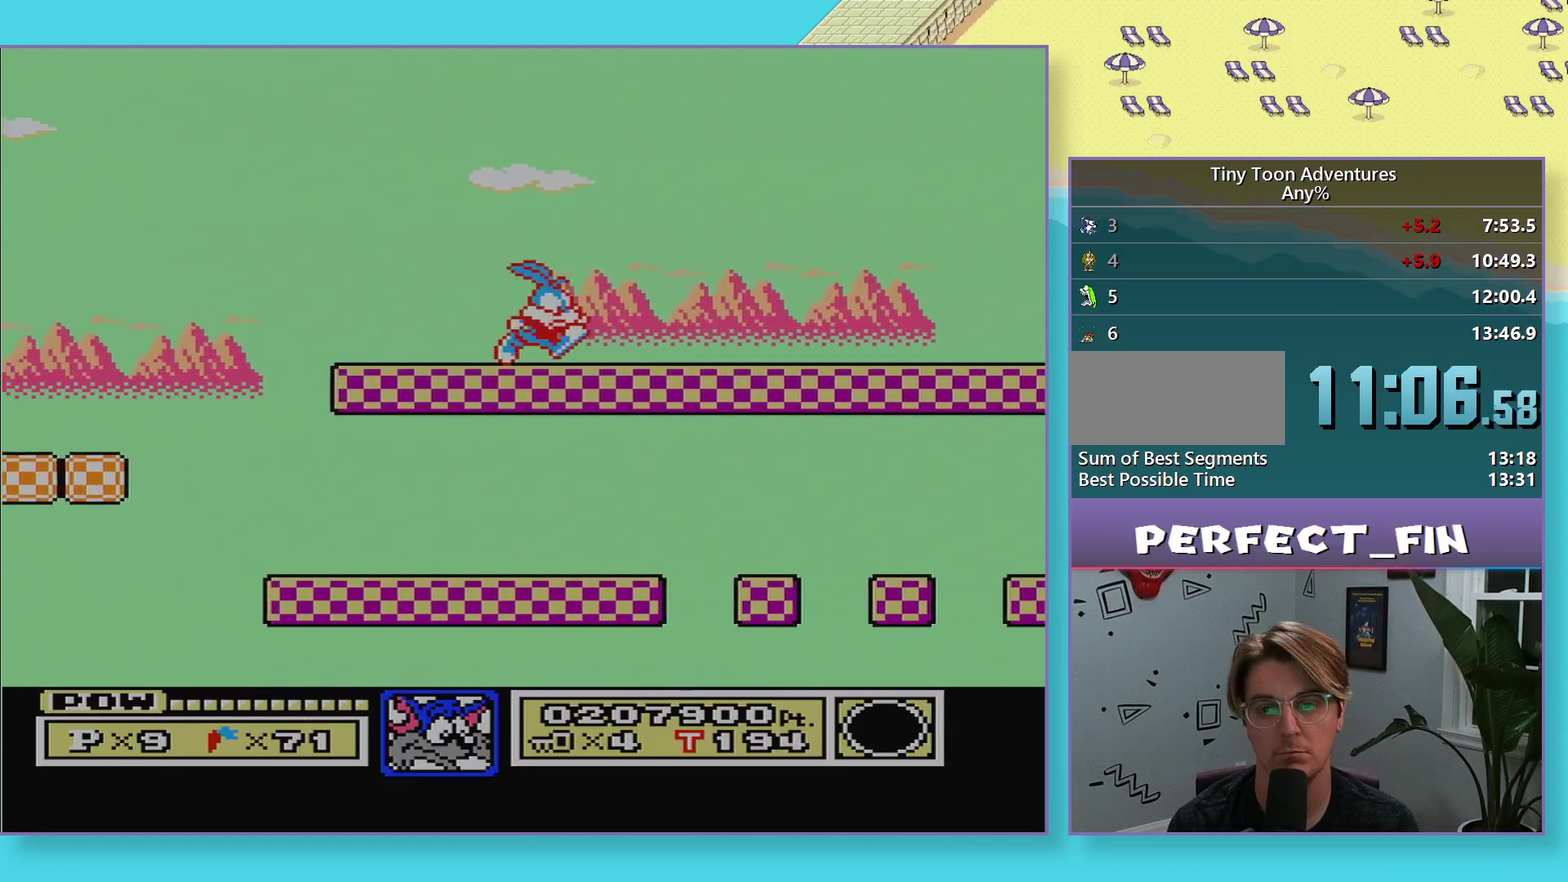
{"buttons": [], "events": [[100, "DPAD_DOWN", "down"], [183, "DPAD_DOWN", "up"], [267, "DPAD_DOWN", "down"], [333, "DPAD_DOWN", "up"], [417, "DPAD_DOWN", "down"], [500, "DPAD_DOWN", "up"]]}
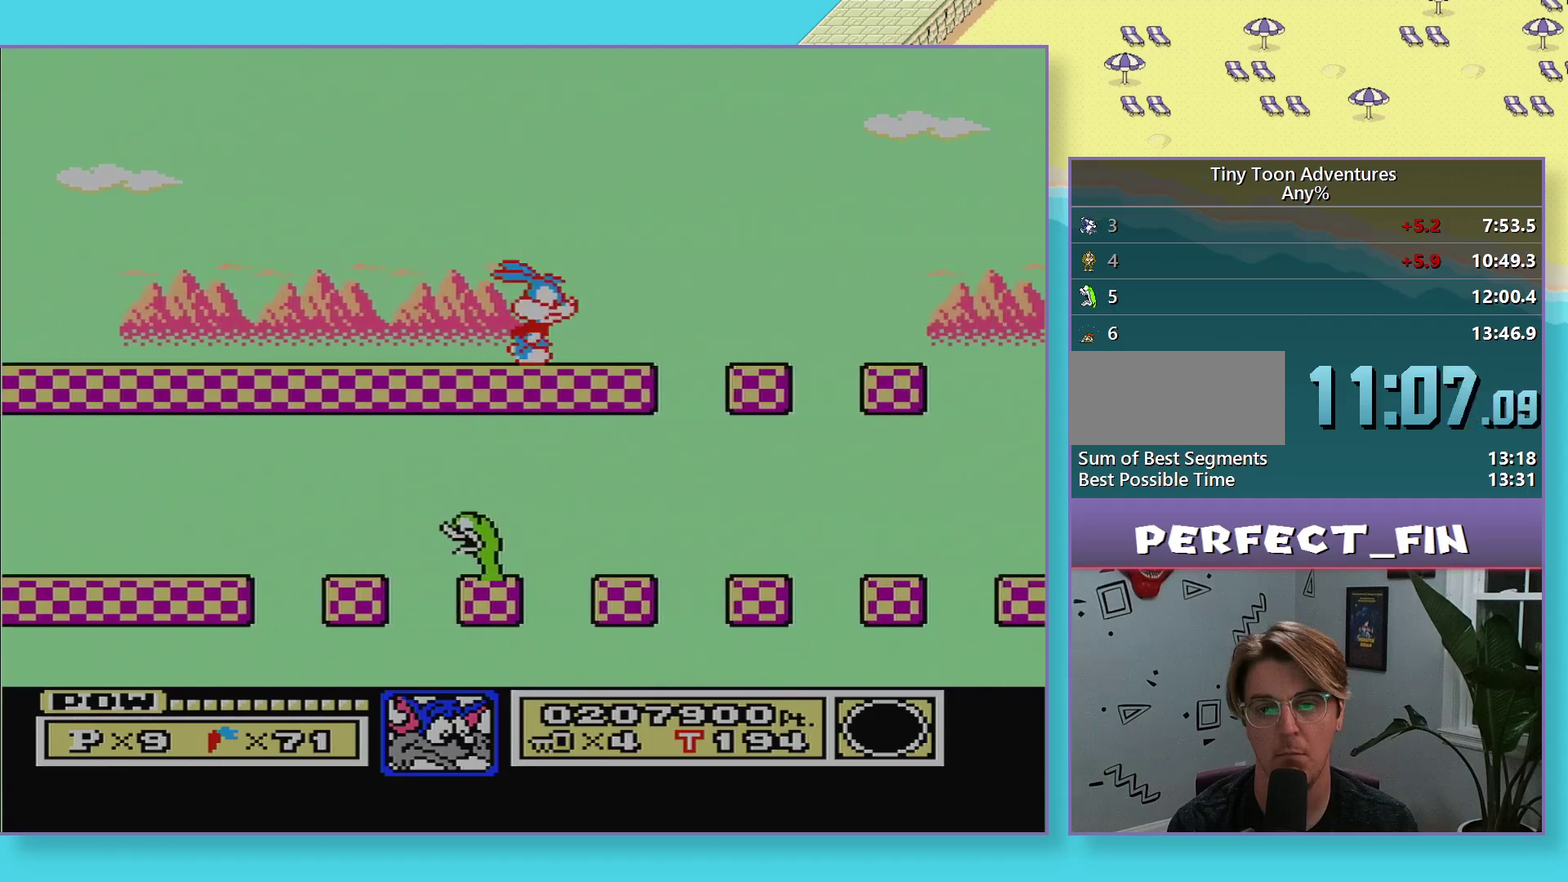
{"buttons": [], "events": [[117, "DPAD_DOWN", "down"], [150, "A", "down"], [300, "A", "up"], [350, "DPAD_DOWN", "up"]]}
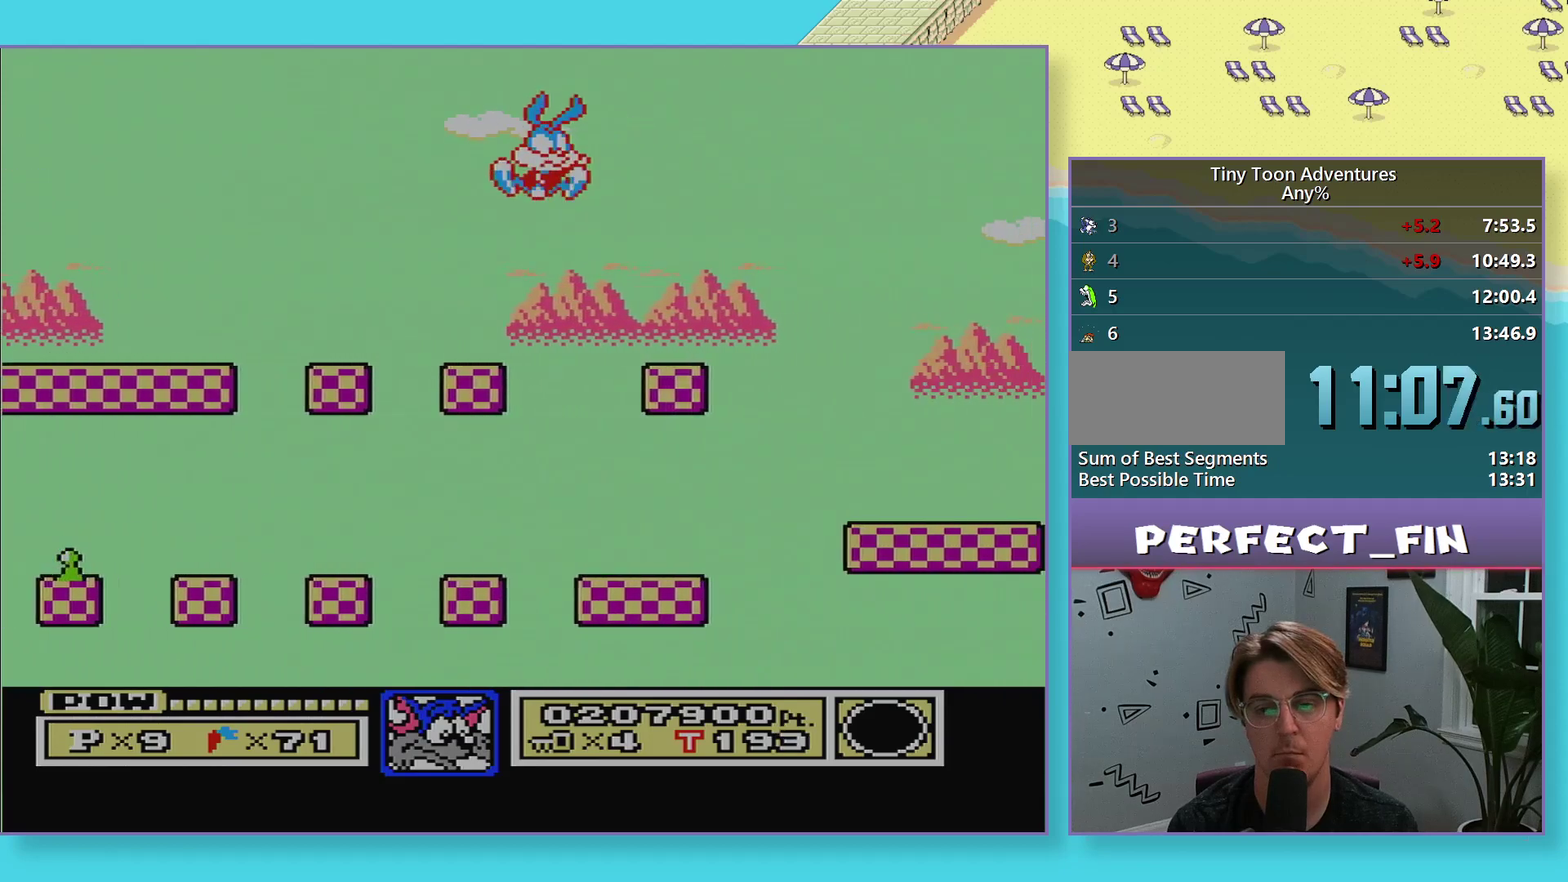
{"buttons": [], "events": []}
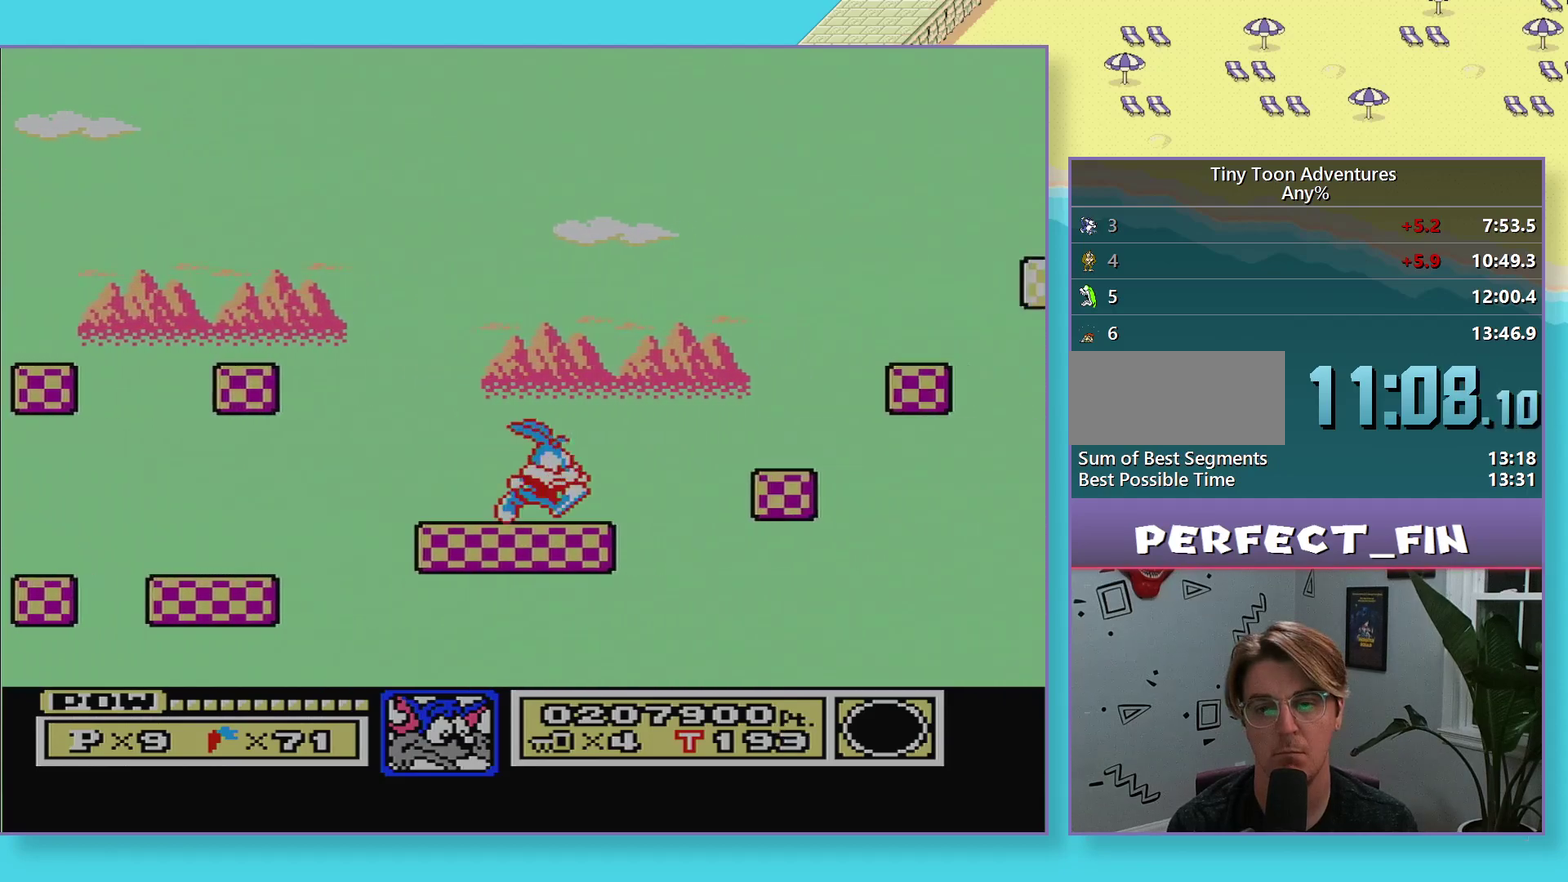
{"buttons": ["A", "DPAD_DOWN"], "events": [[100, "A", "down"], [100, "DPAD_DOWN", "down"]]}
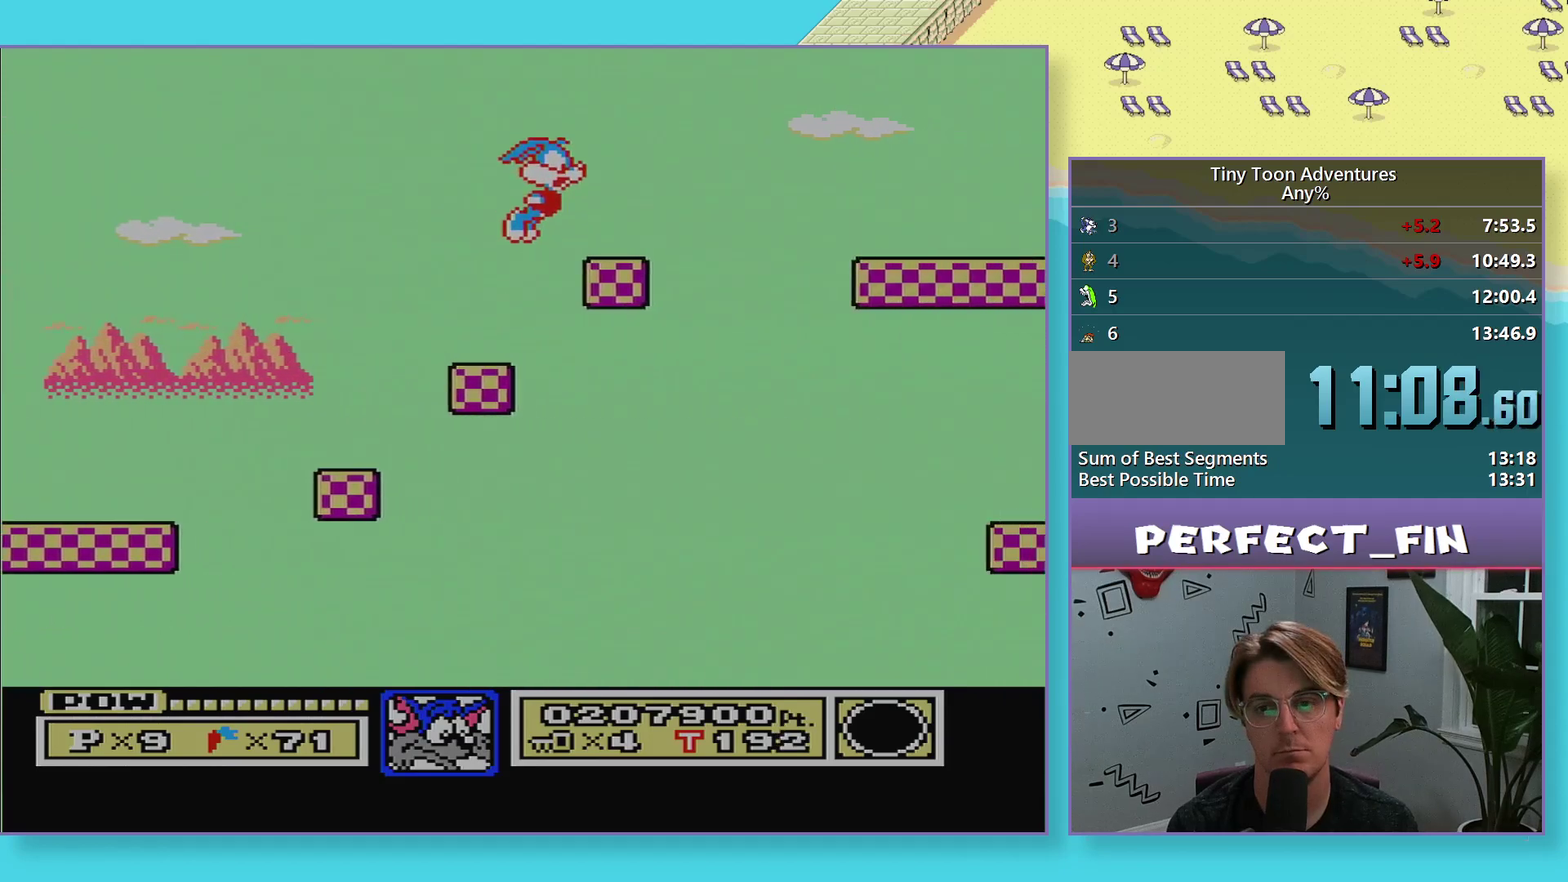
{"buttons": [], "events": [[200, "A", "up"], [217, "DPAD_DOWN", "up"], [400, "DPAD_DOWN", "down"], [467, "DPAD_DOWN", "up"]]}
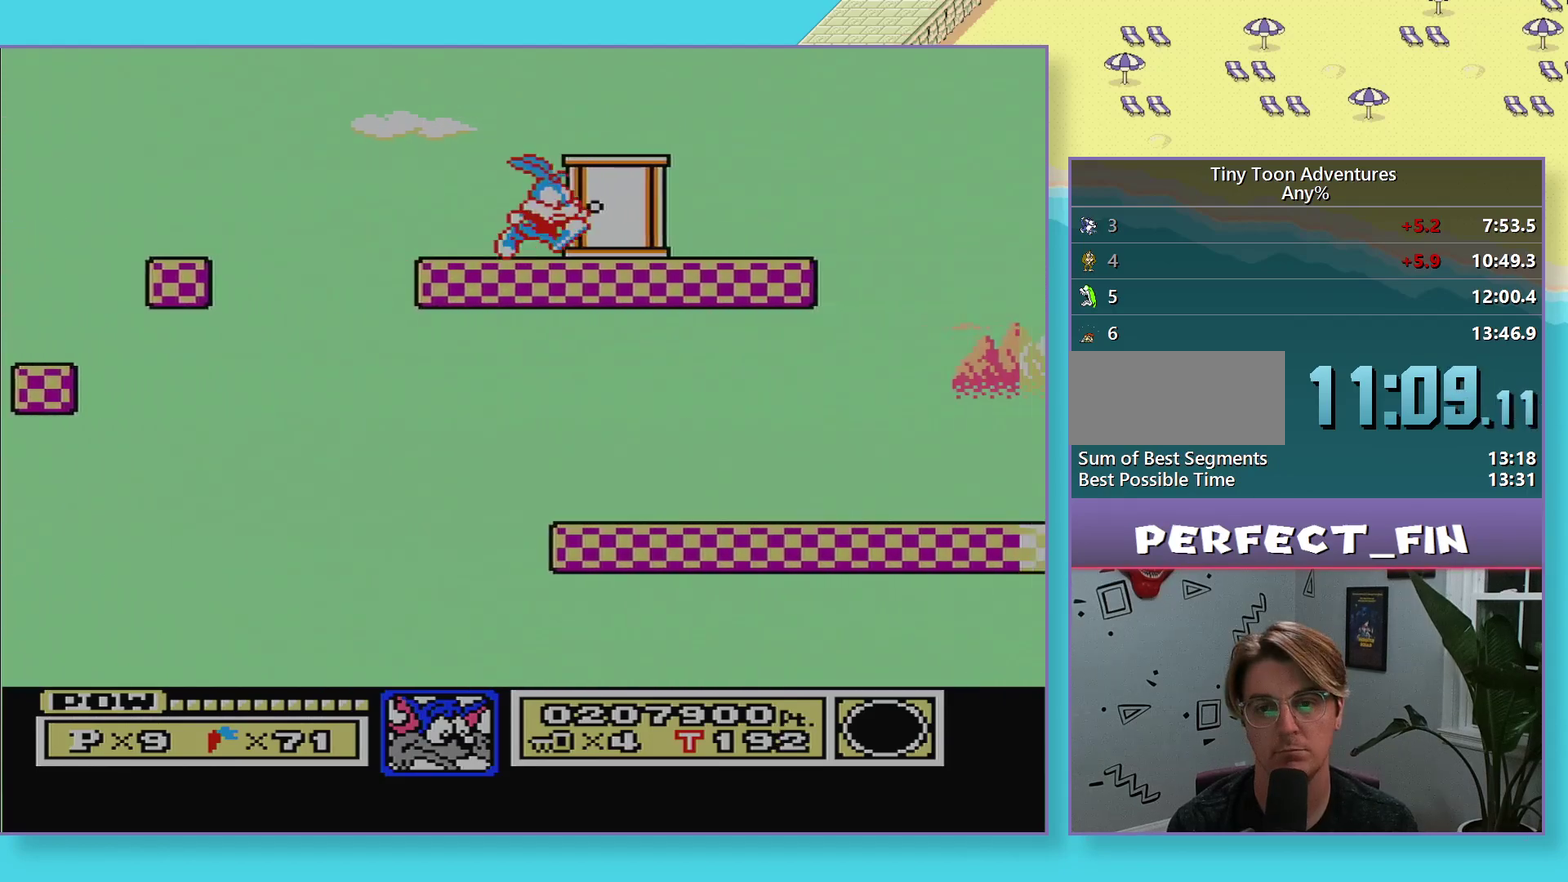
{"buttons": ["A", "DPAD_DOWN"], "events": [[50, "DPAD_DOWN", "down"], [83, "A", "down"]]}
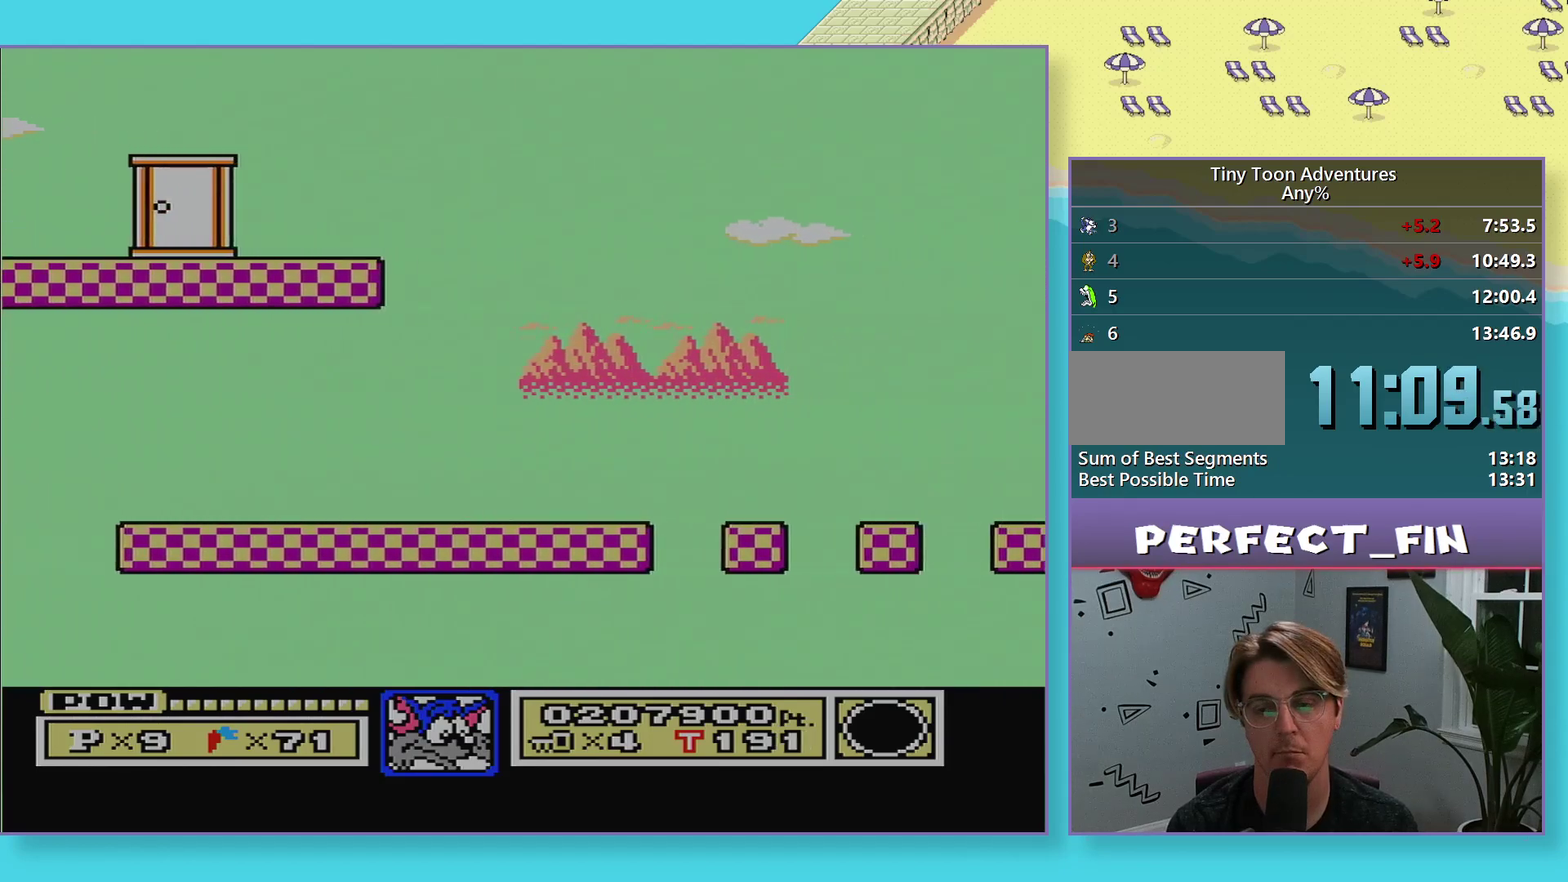
{"buttons": ["A", "DPAD_DOWN"], "events": []}
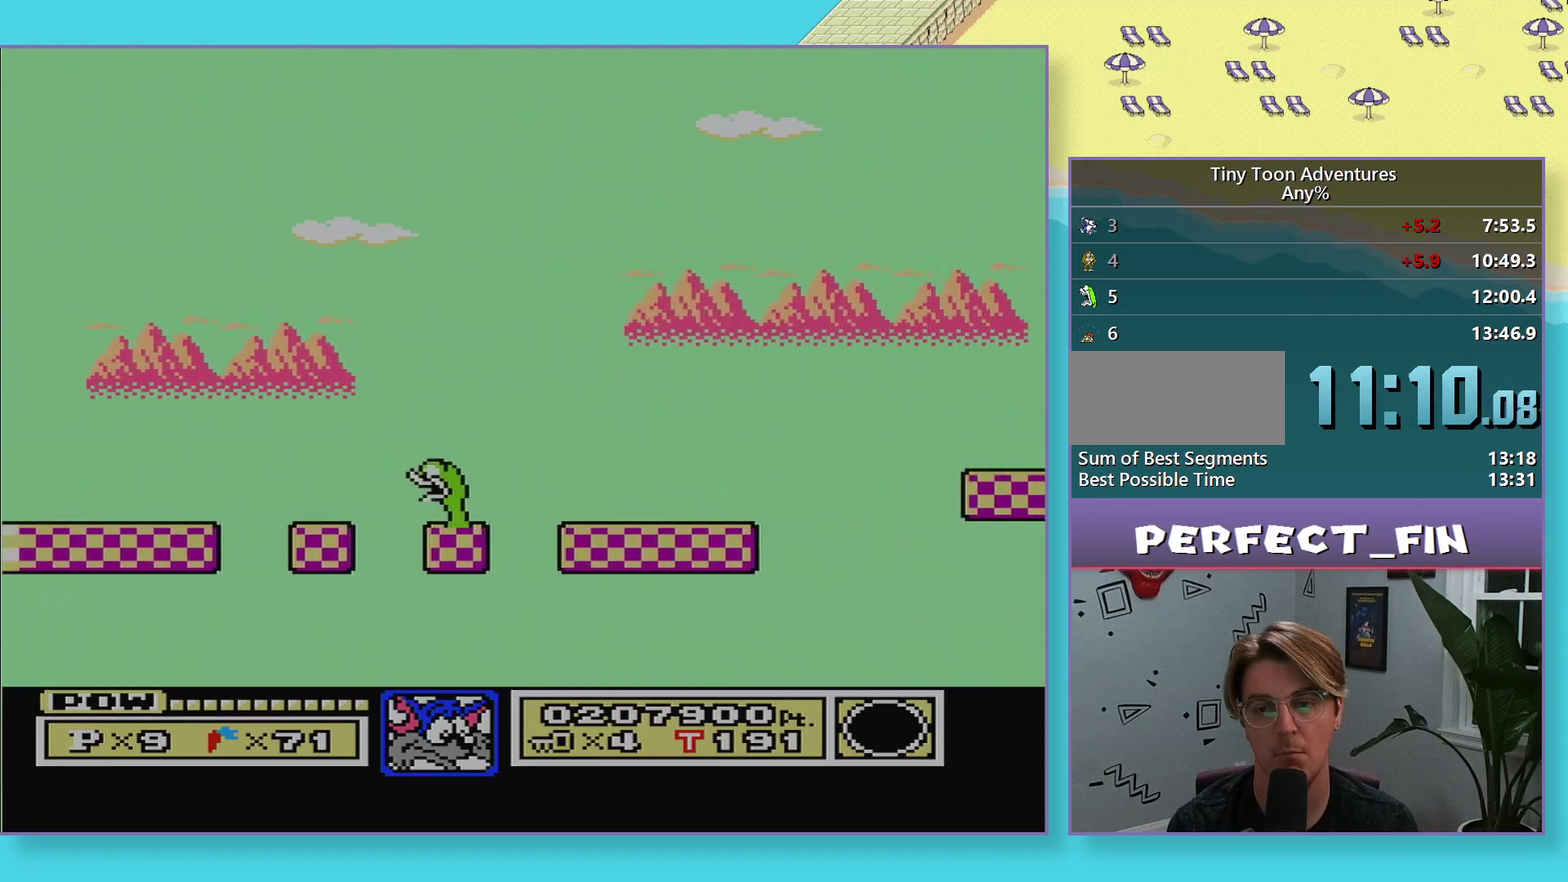
{"buttons": [], "events": [[417, "A", "up"], [417, "DPAD_DOWN", "up"]]}
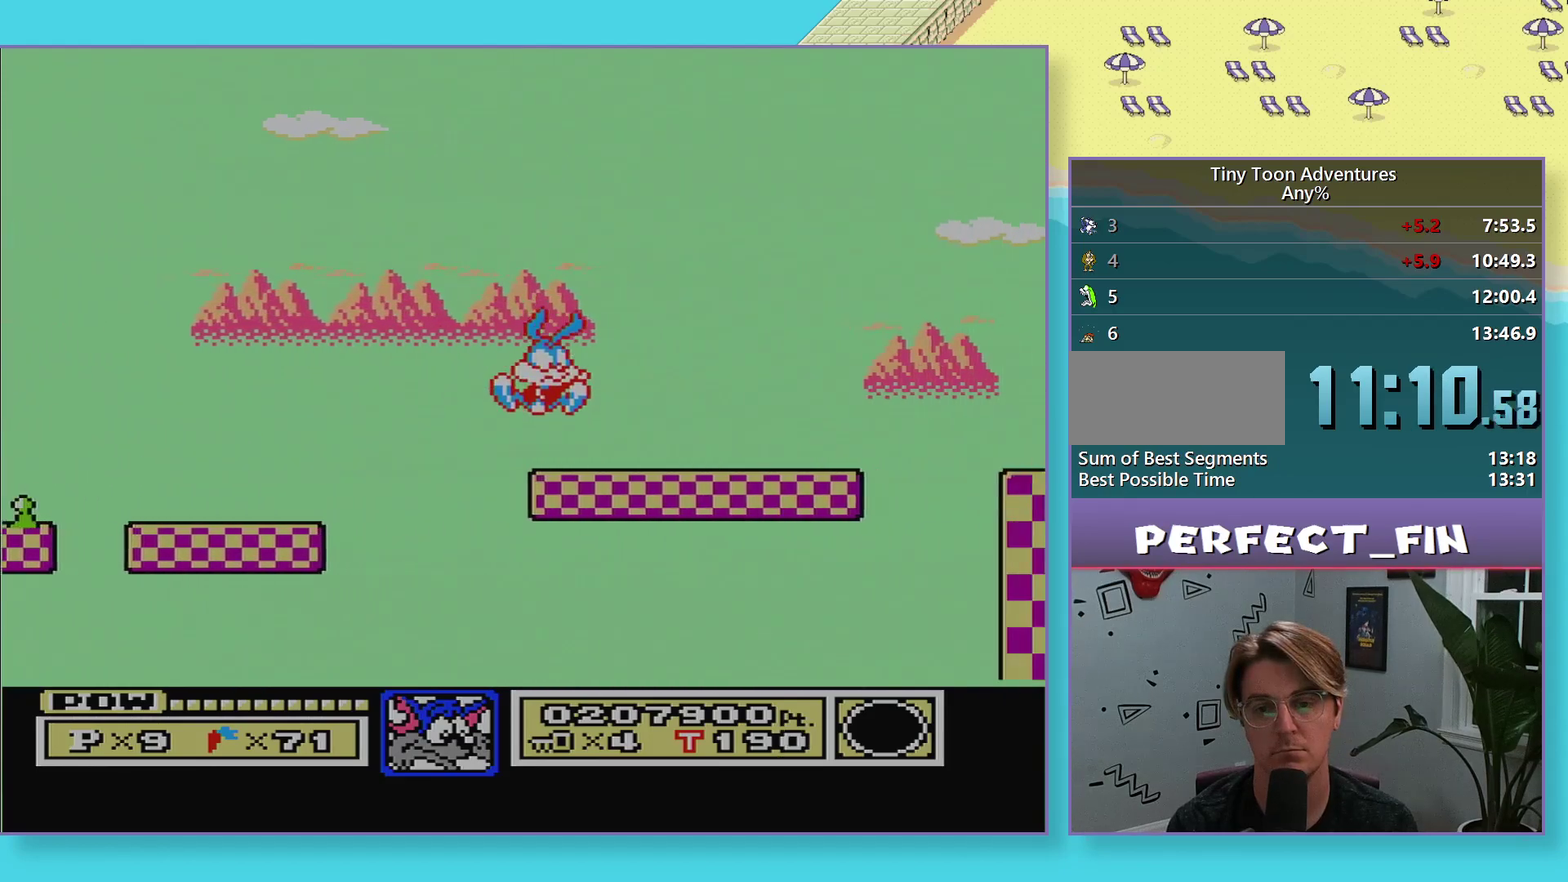
{"buttons": [], "events": [[133, "DPAD_DOWN", "down"], [150, "A", "down"], [317, "A", "up"], [333, "DPAD_DOWN", "up"]]}
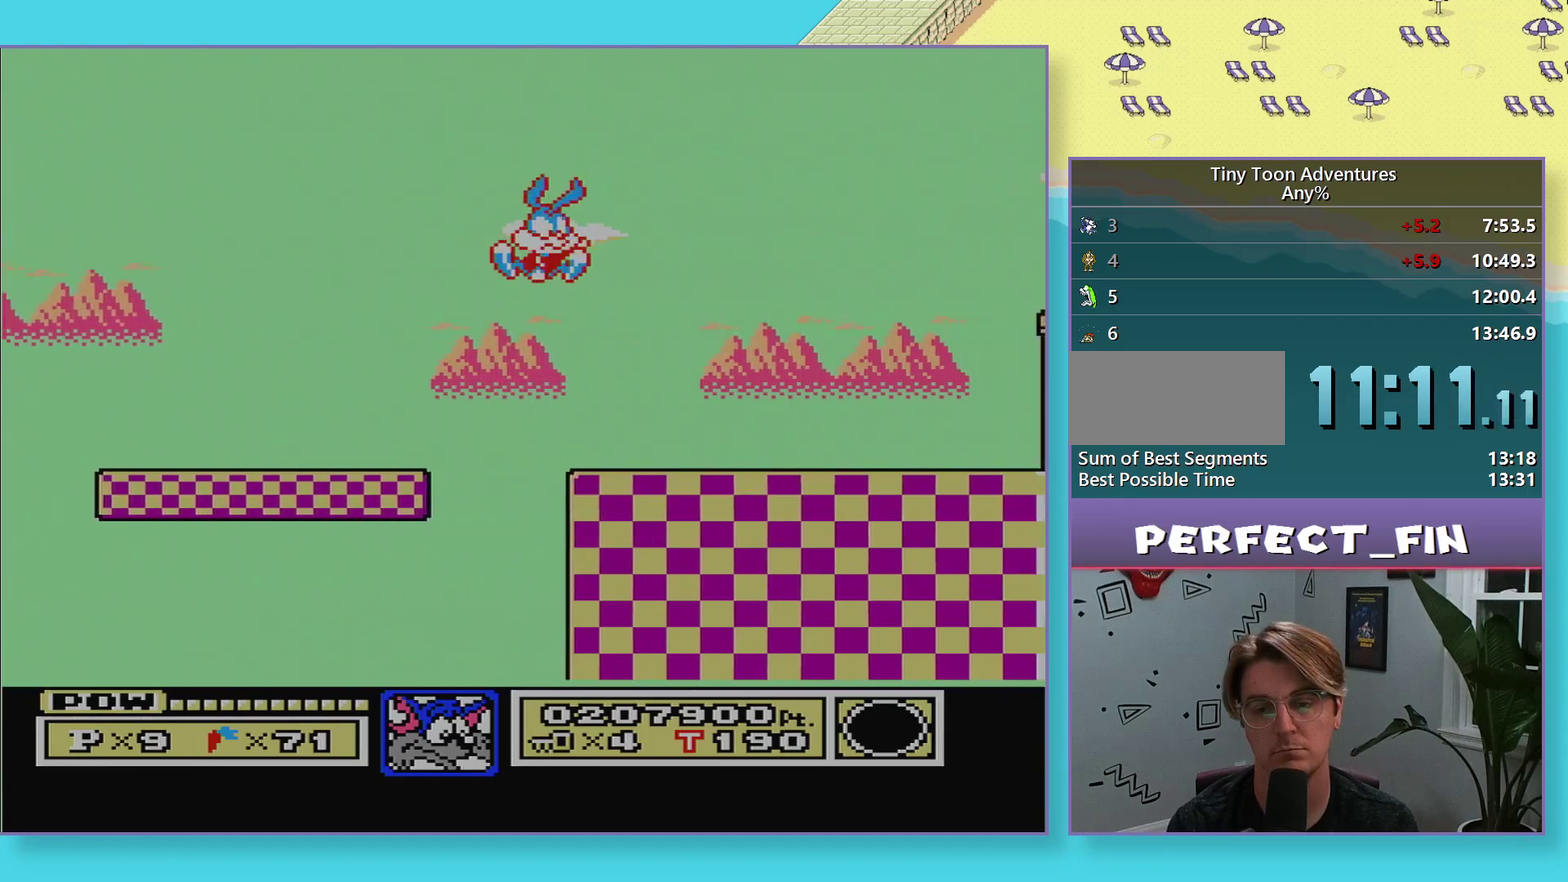
{"buttons": [], "events": [[267, "DPAD_DOWN", "down"], [367, "DPAD_DOWN", "up"], [450, "DPAD_DOWN", "down"], [500, "DPAD_DOWN", "up"]]}
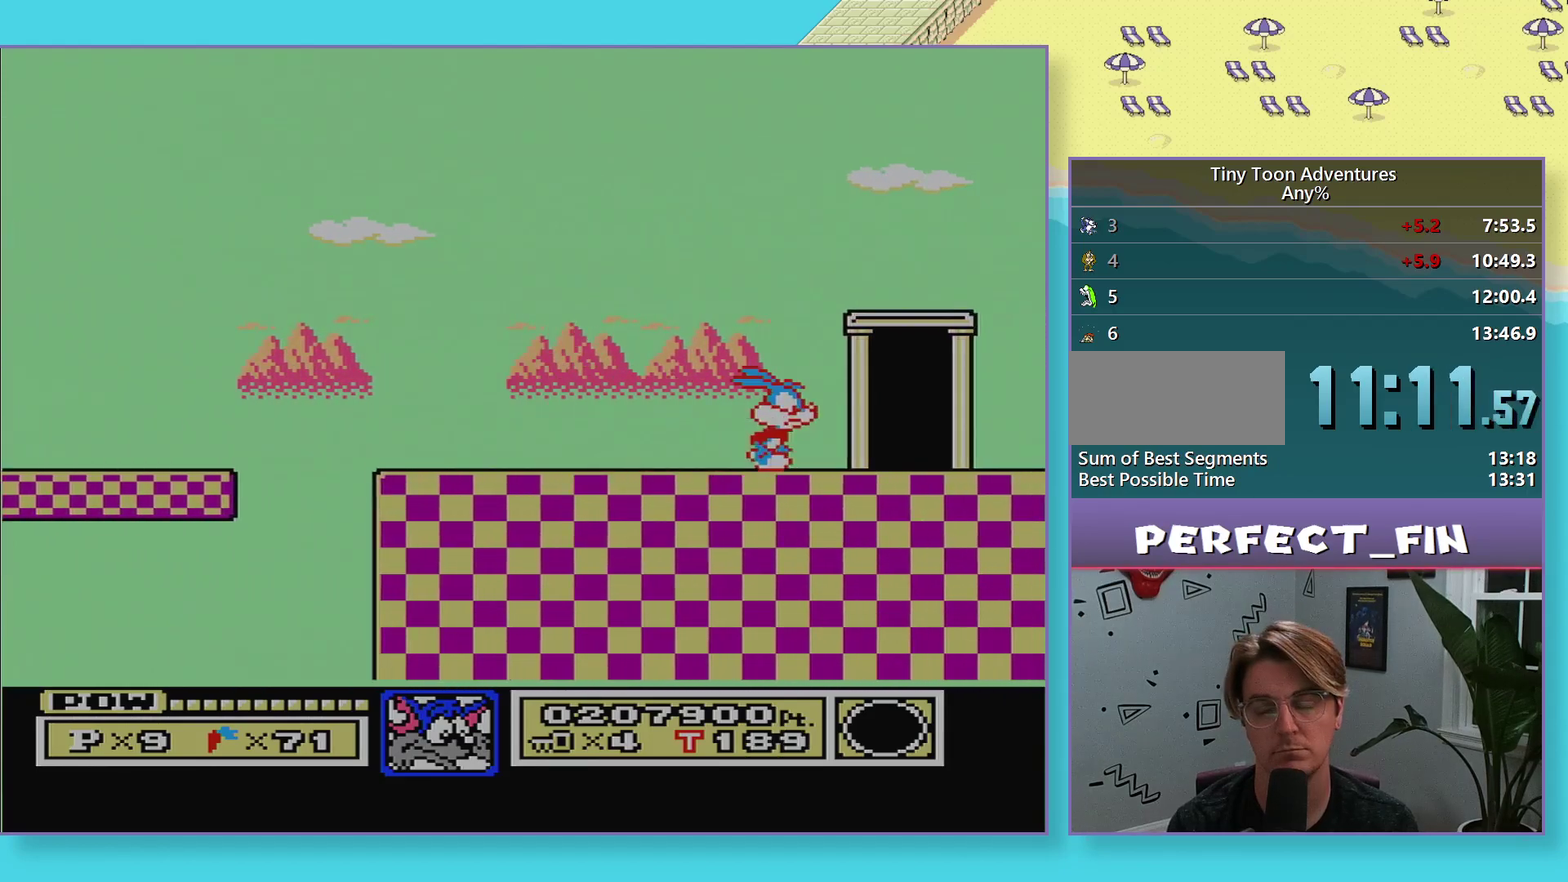
{"buttons": [], "events": [[83, "DPAD_DOWN", "down"], [133, "DPAD_DOWN", "up"], [233, "DPAD_DOWN", "down"], [300, "DPAD_DOWN", "up"], [383, "DPAD_DOWN", "down"], [483, "DPAD_DOWN", "up"]]}
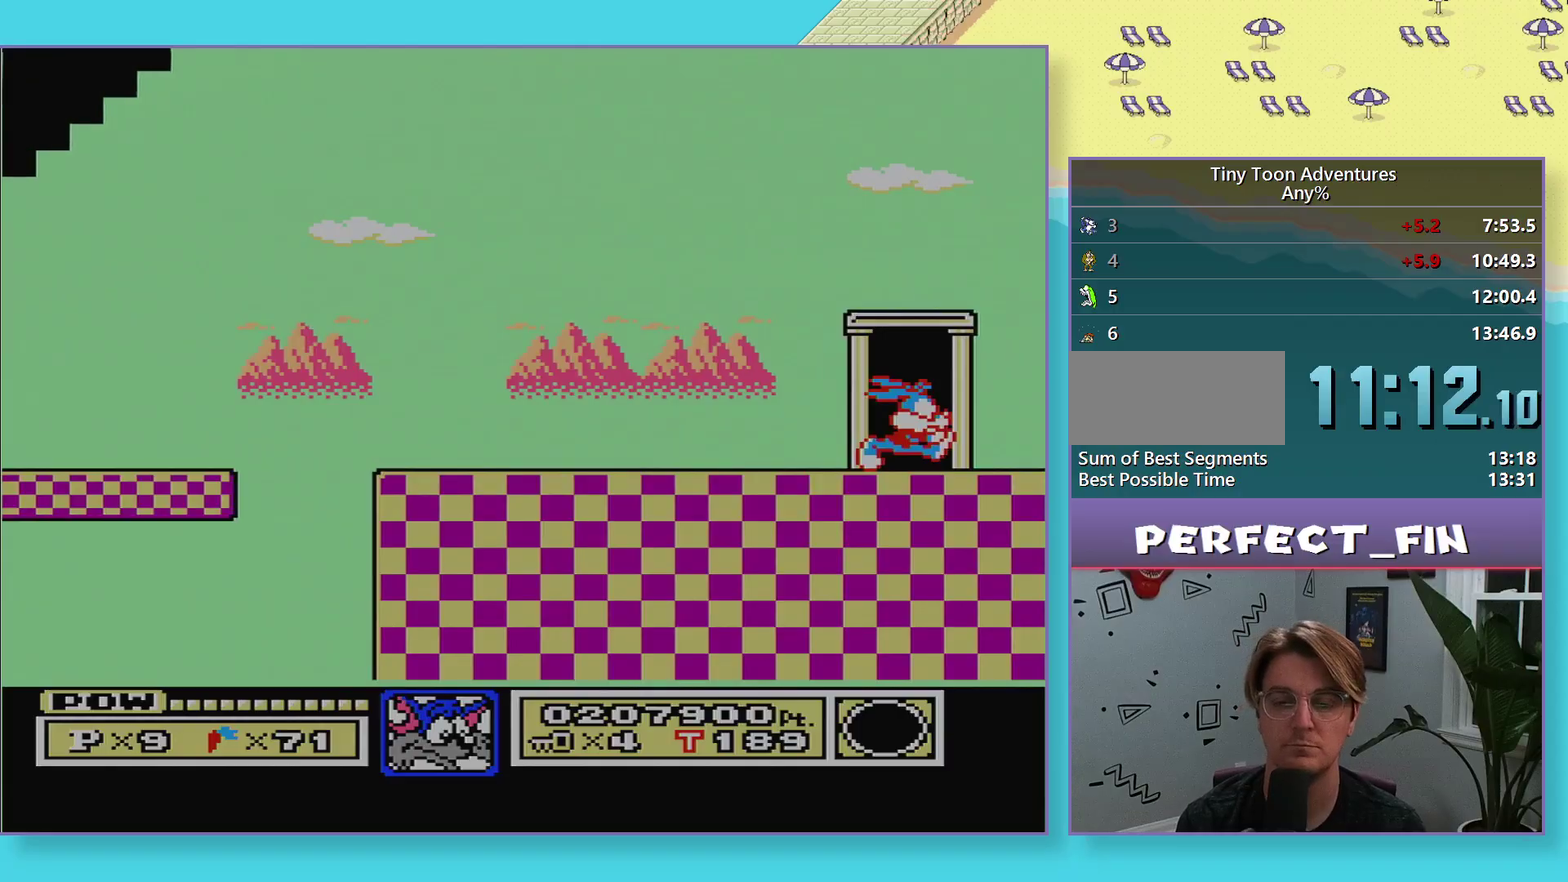
{"buttons": [], "events": []}
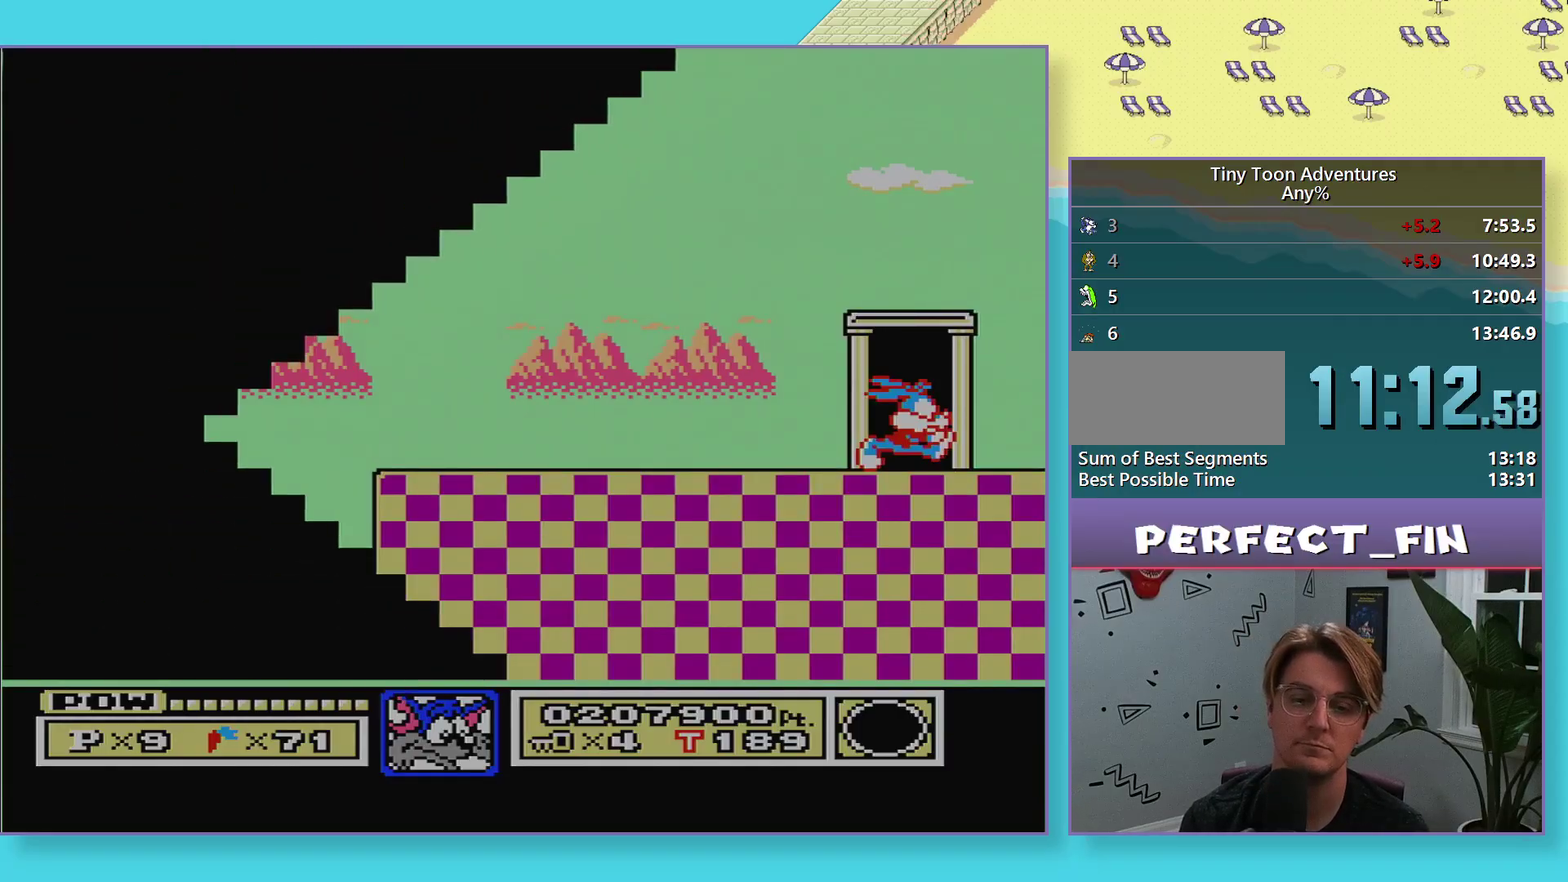
{"buttons": ["B", "DPAD_RIGHT"], "events": [[267, "DPAD_RIGHT", "down"], [483, "B", "down"]]}
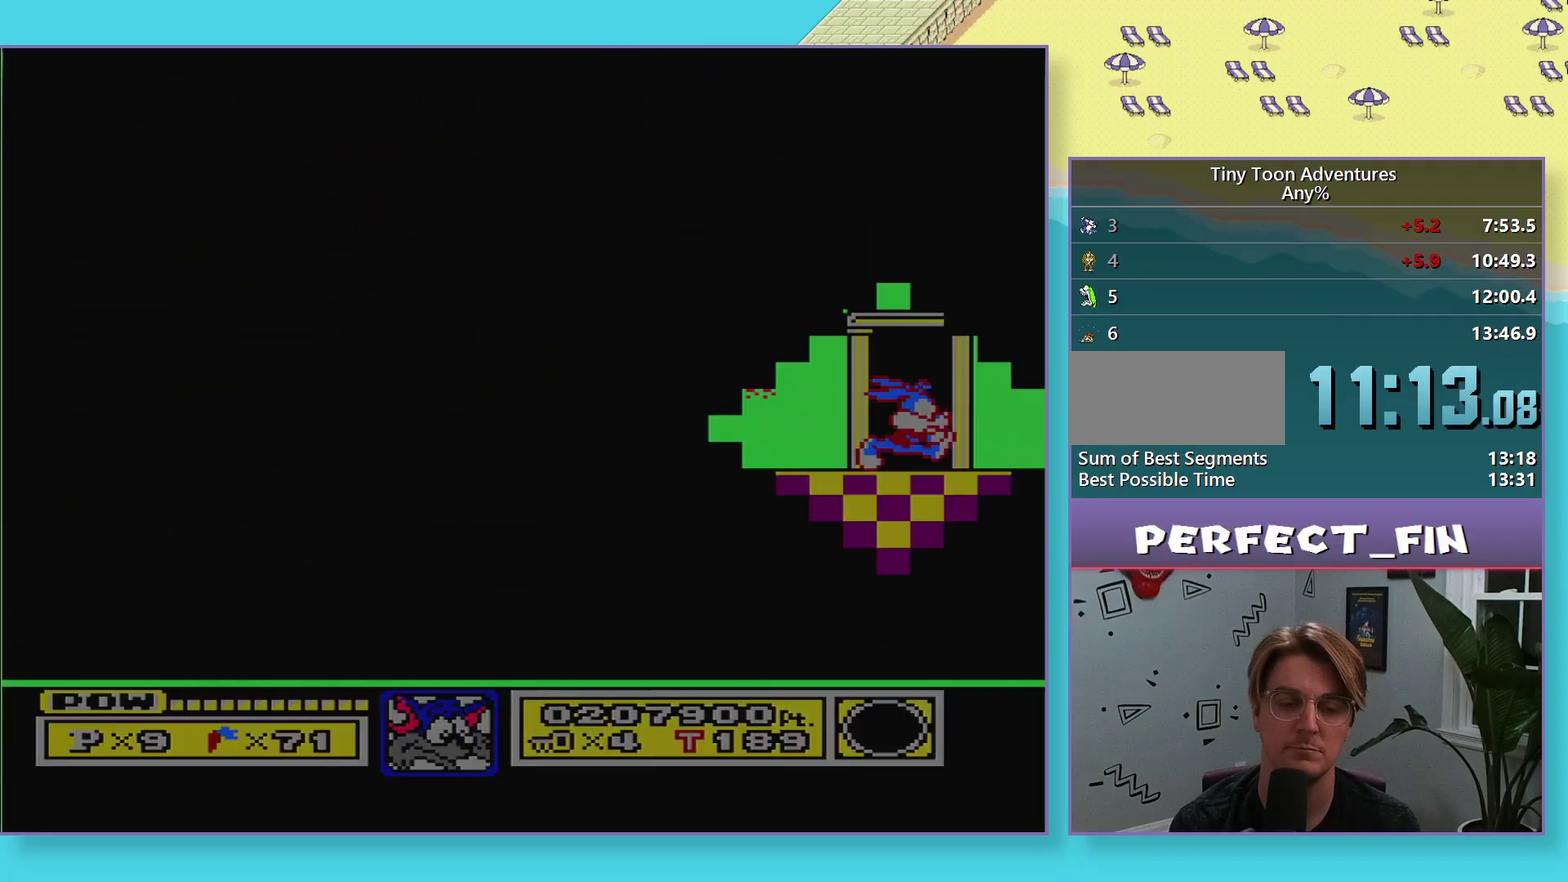
{"buttons": ["B", "DPAD_RIGHT"], "events": []}
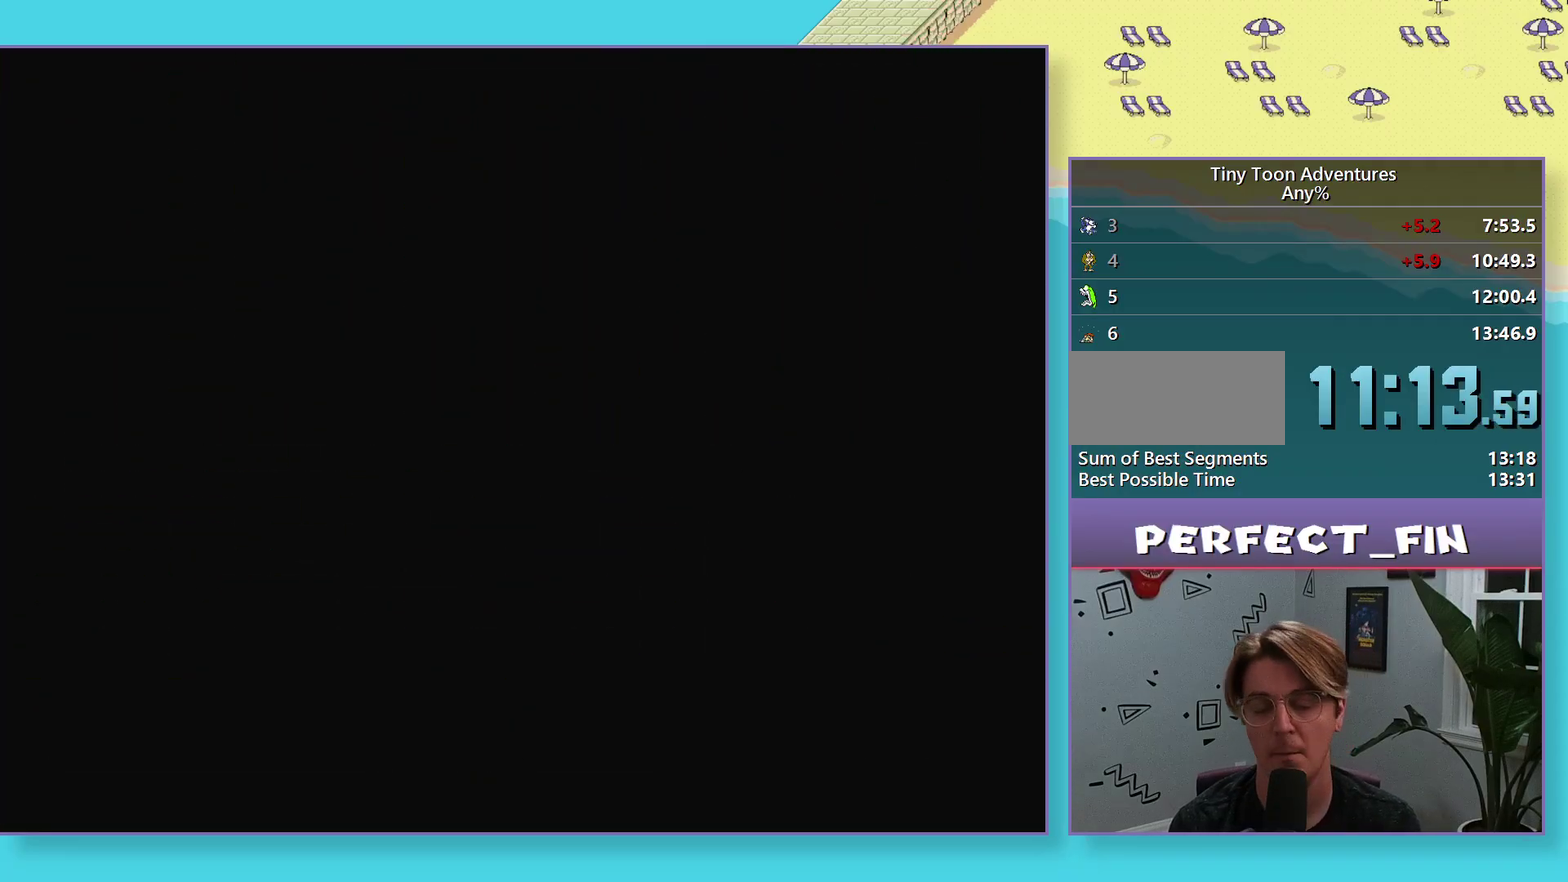
{"buttons": ["B", "DPAD_RIGHT"], "events": []}
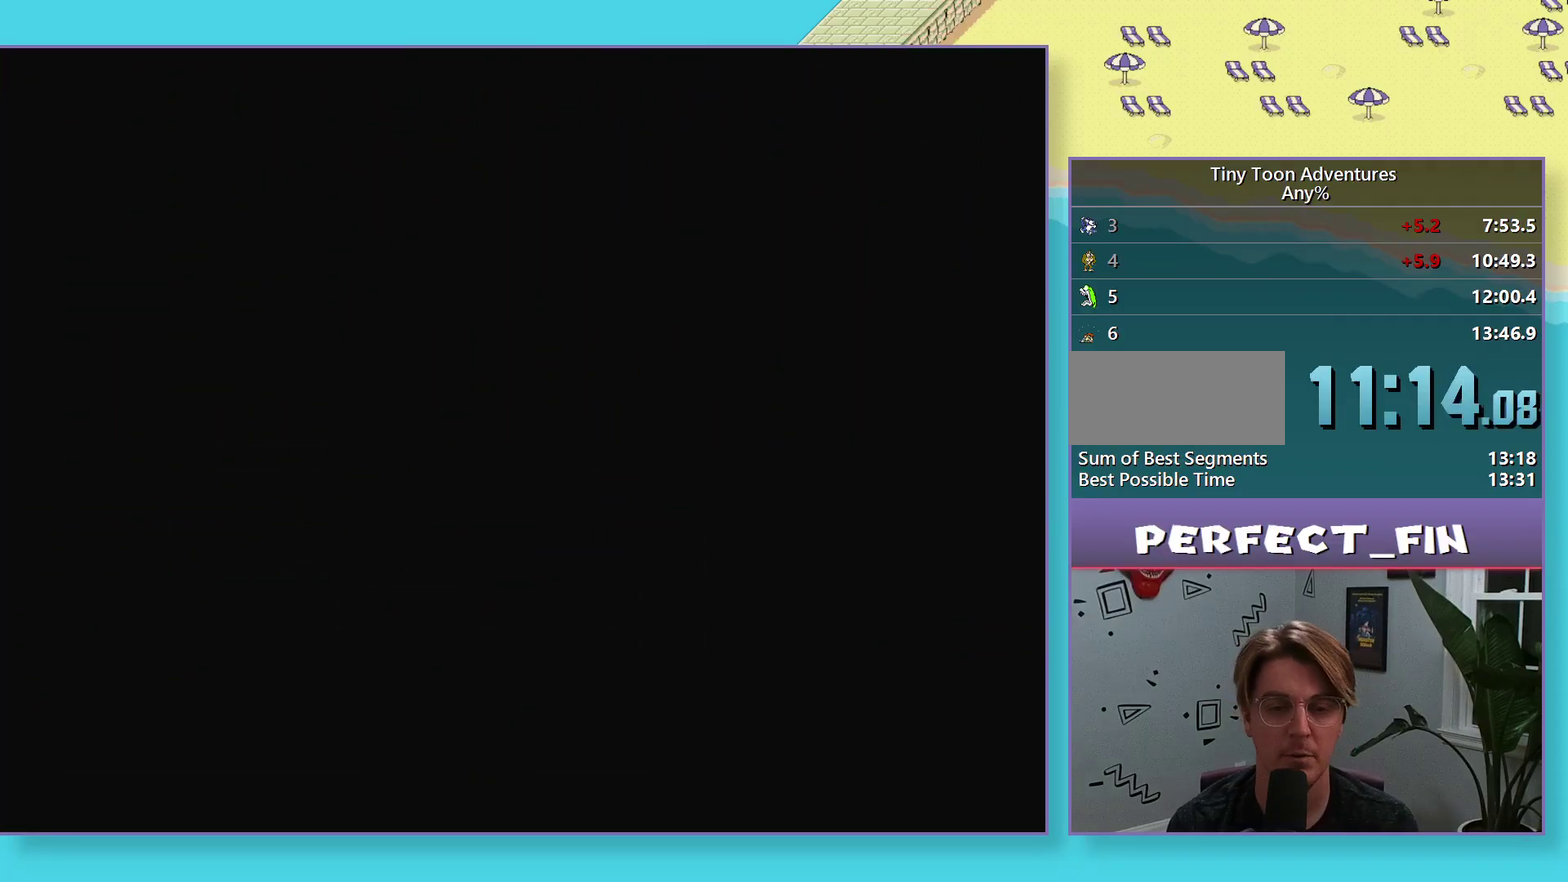
{"buttons": ["B", "DPAD_RIGHT"], "events": []}
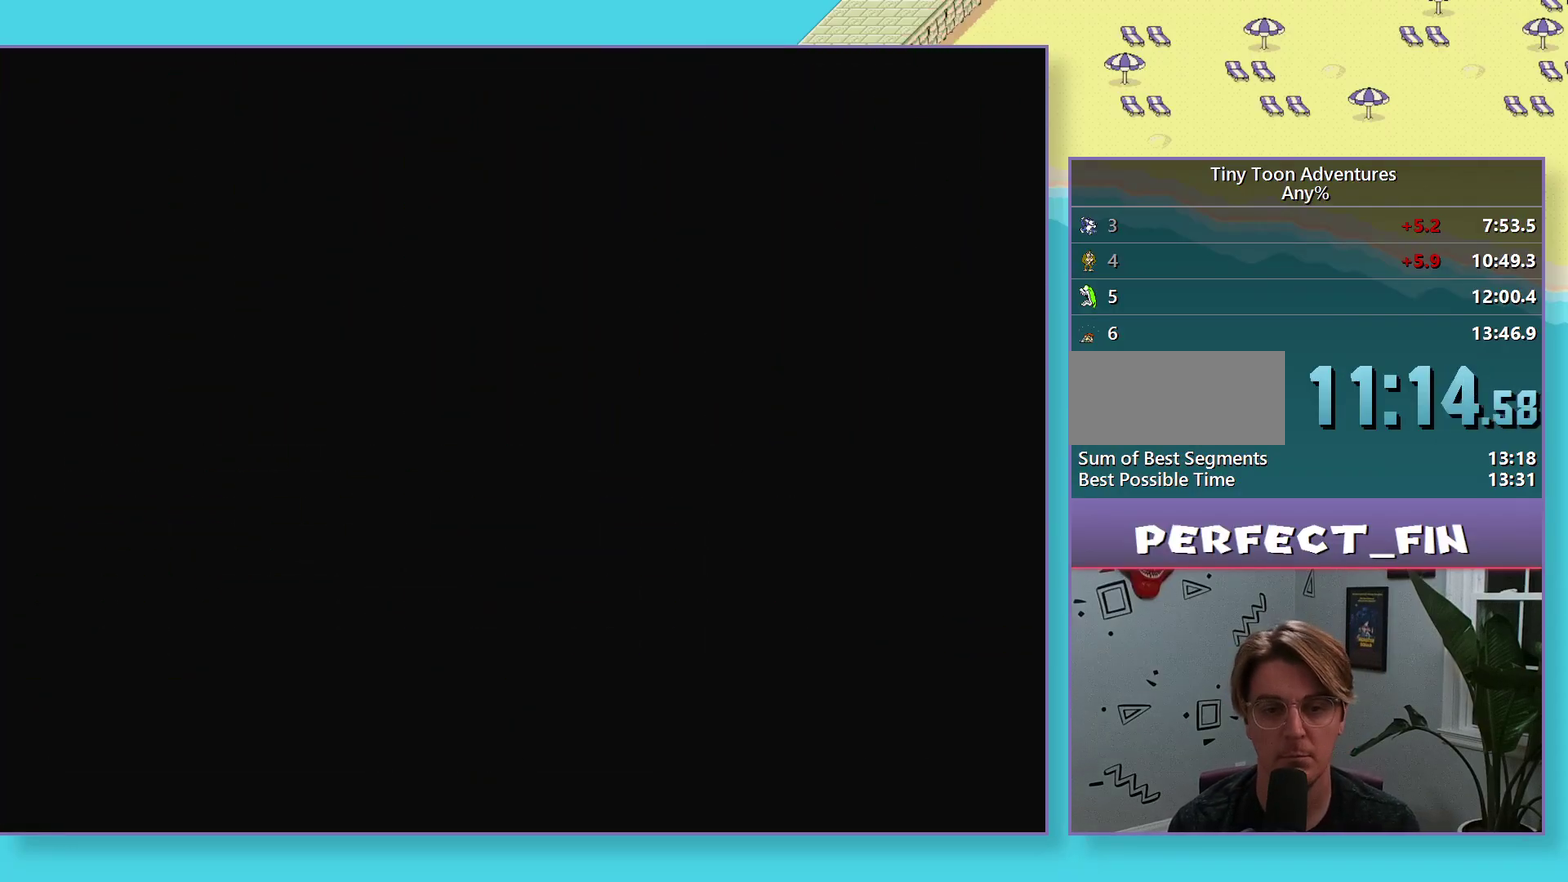
{"buttons": ["B", "DPAD_RIGHT"], "events": []}
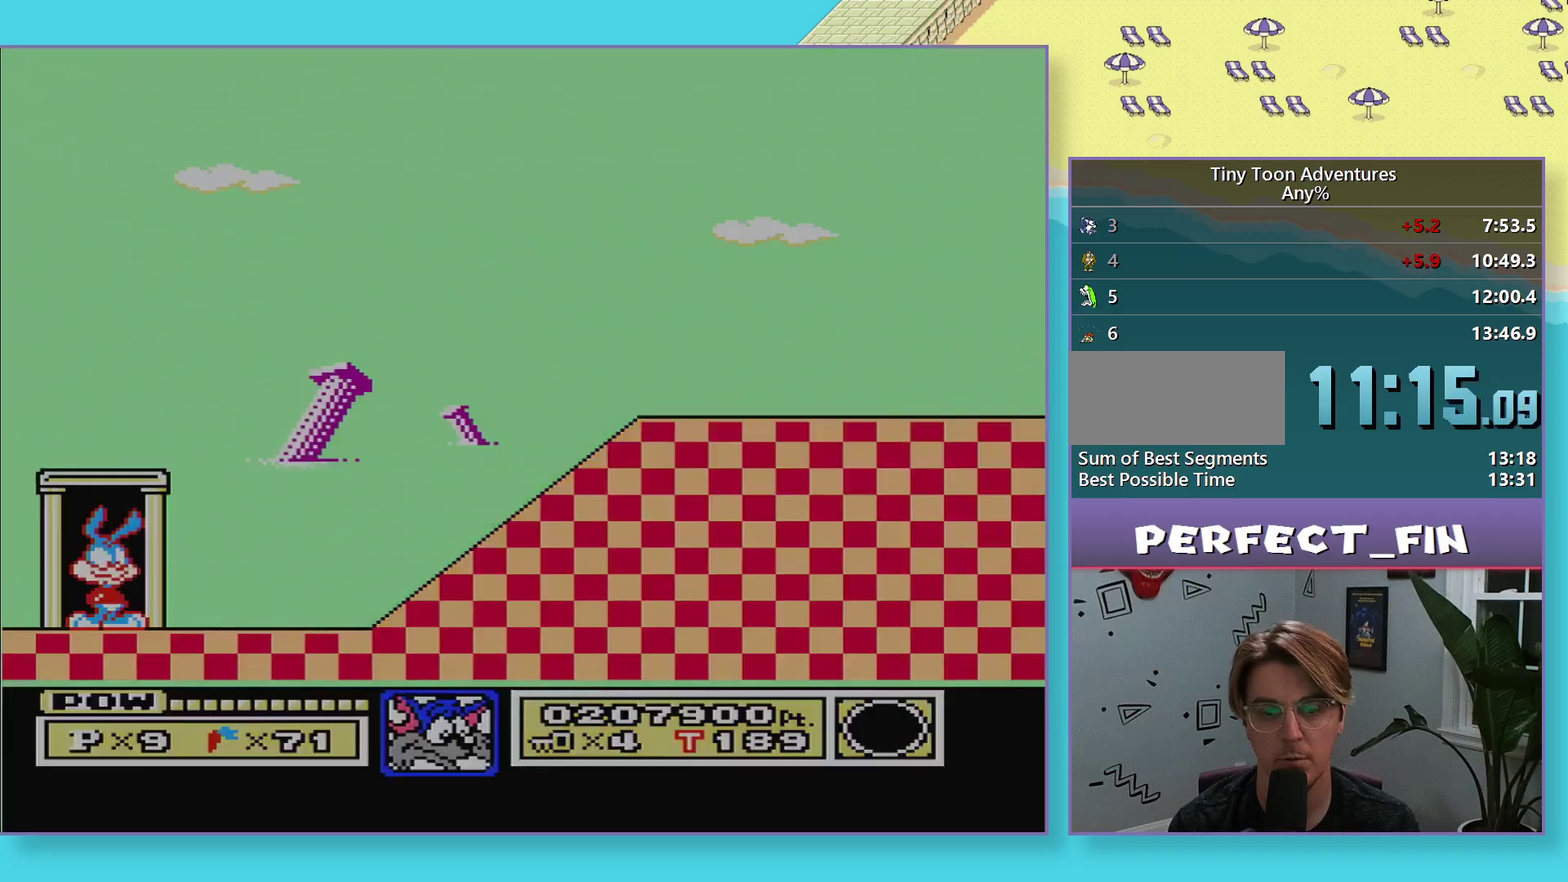
{"buttons": ["B", "DPAD_RIGHT"], "events": []}
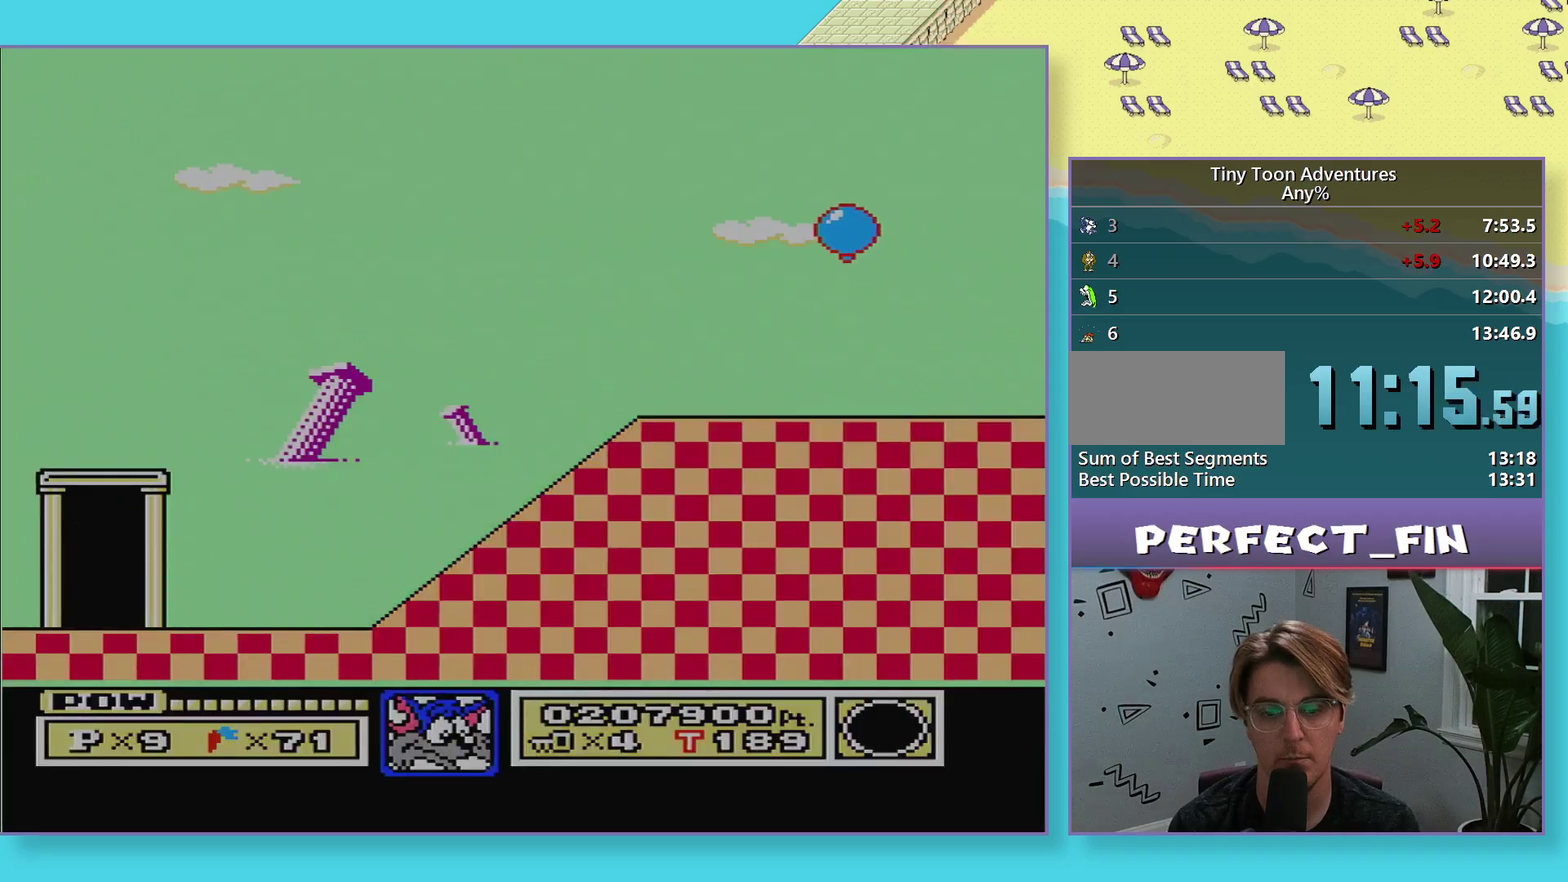
{"buttons": ["A", "DPAD_DOWN"], "events": [[183, "B", "up"], [217, "DPAD_DOWN", "down"], [217, "DPAD_RIGHT", "up"], [267, "A", "down"]]}
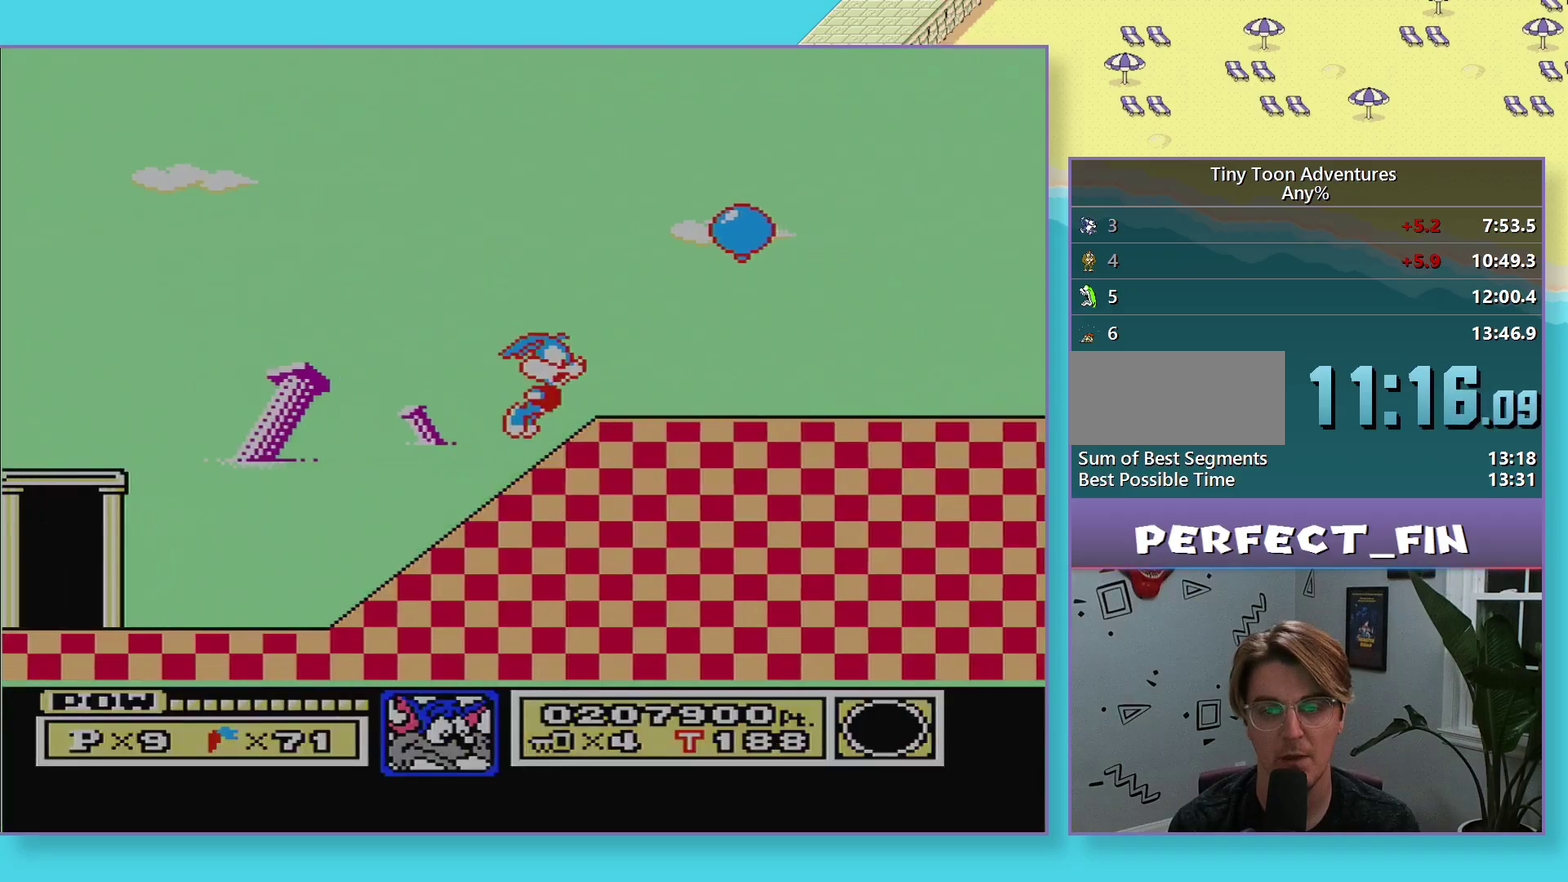
{"buttons": ["A", "DPAD_DOWN"], "events": []}
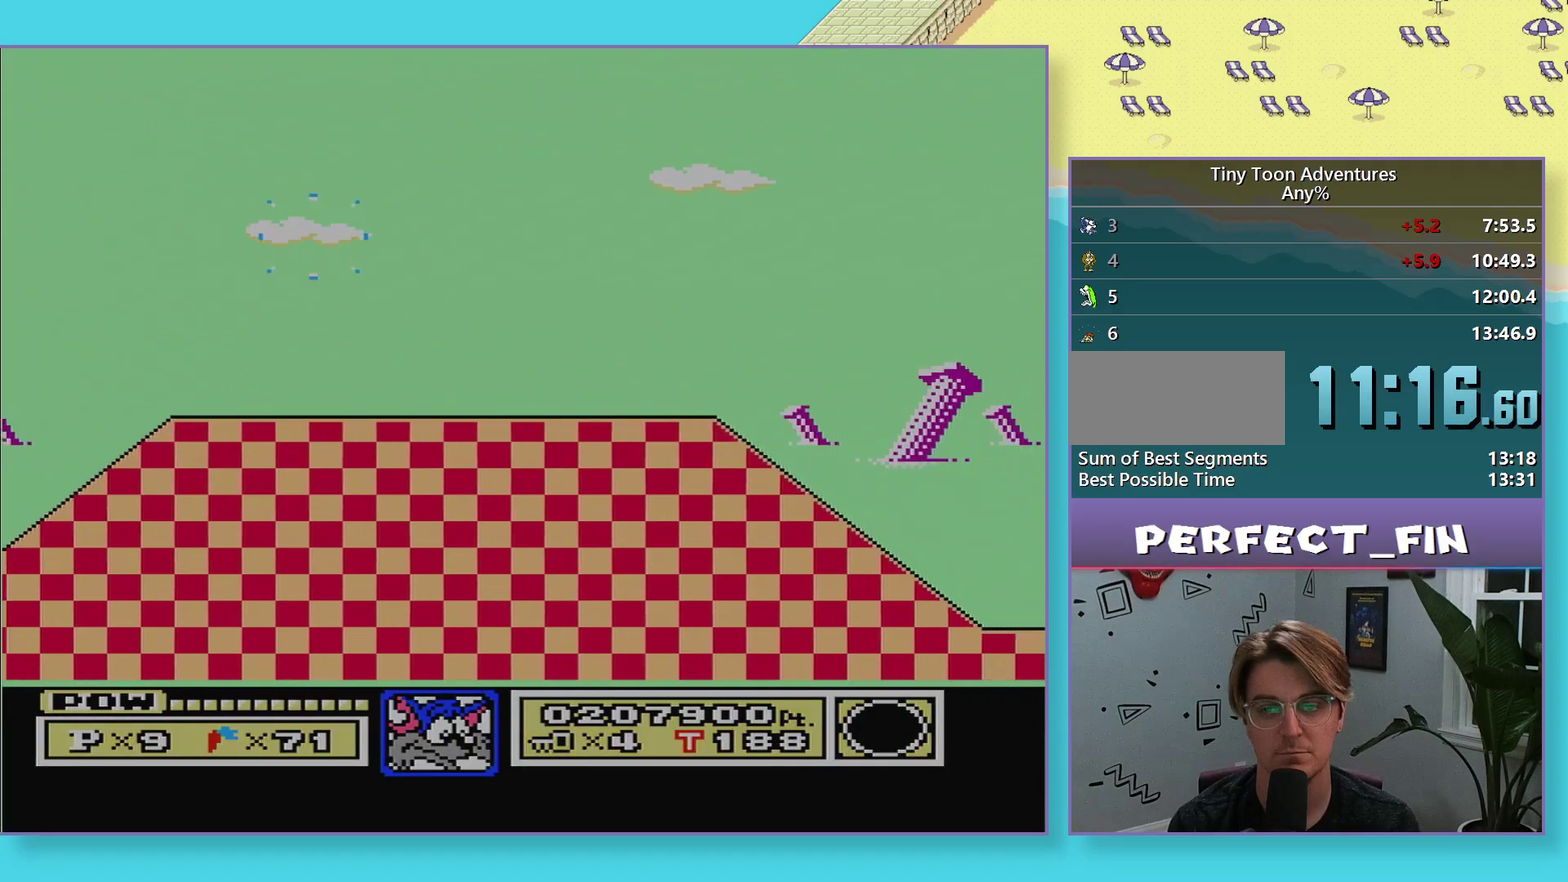
{"buttons": ["A", "DPAD_DOWN"], "events": []}